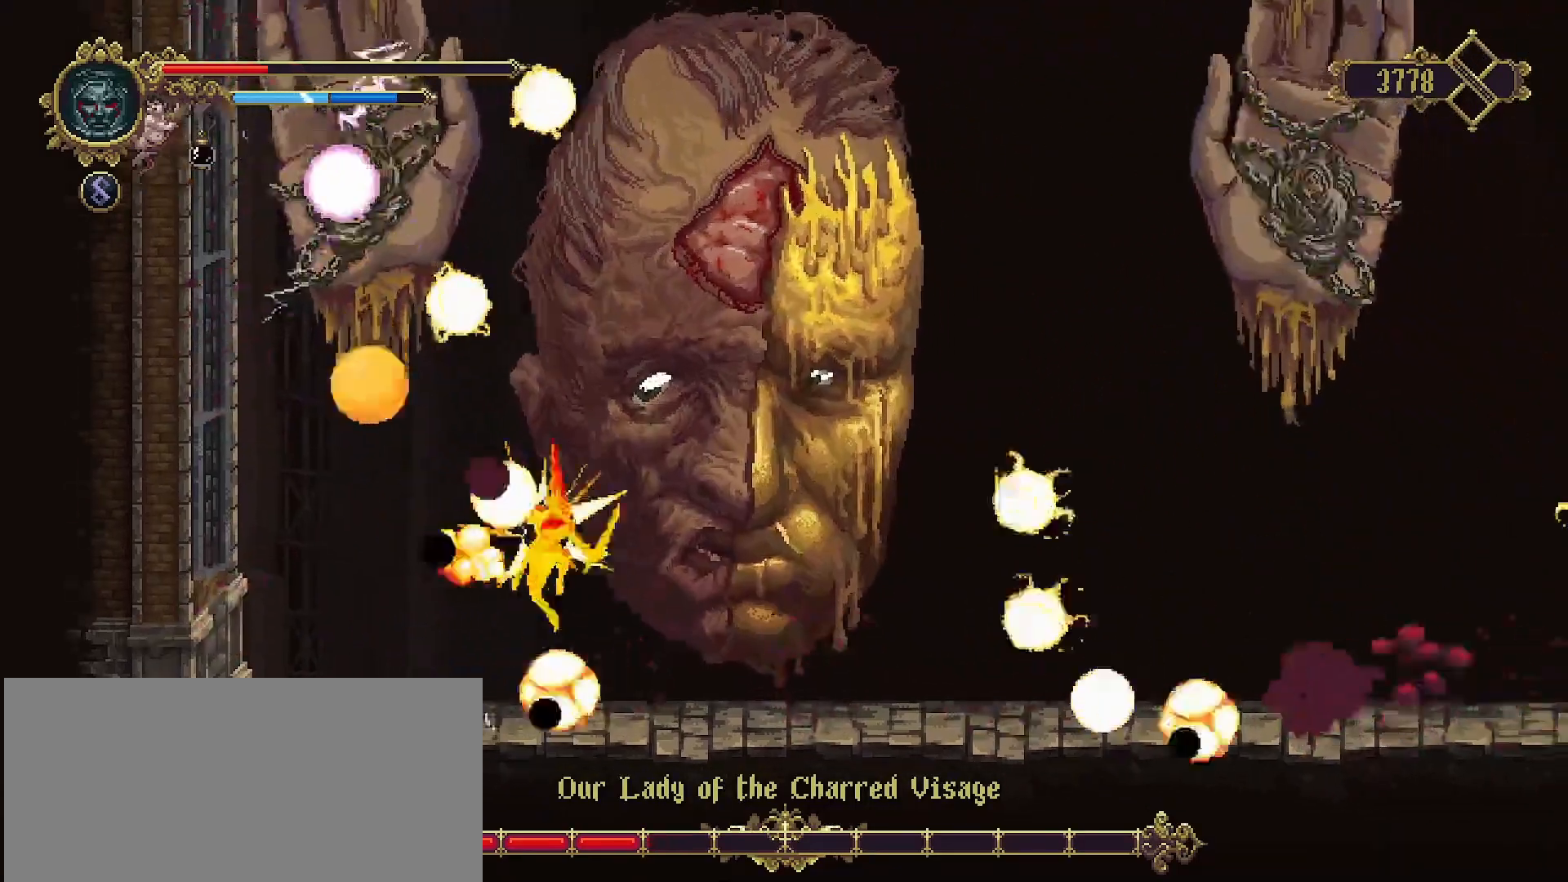
Gameplay with a controller (PlayStation layout); each line is a JSON object with the inputs held at the frame after it. "events" lists button and stick changes between this image and that frame as [ms after this image, input, new state], when the widget could be followed in between. Not read: L1.
{"buttons": ["SQUARE"], "left_stick": "up-right", "right_stick": "center", "events": [[67, "SQUARE", "up"], [167, "SQUARE", "down"], [233, "SQUARE", "up"], [333, "SQUARE", "down"], [400, "SQUARE", "up"], [500, "SQUARE", "down"]]}
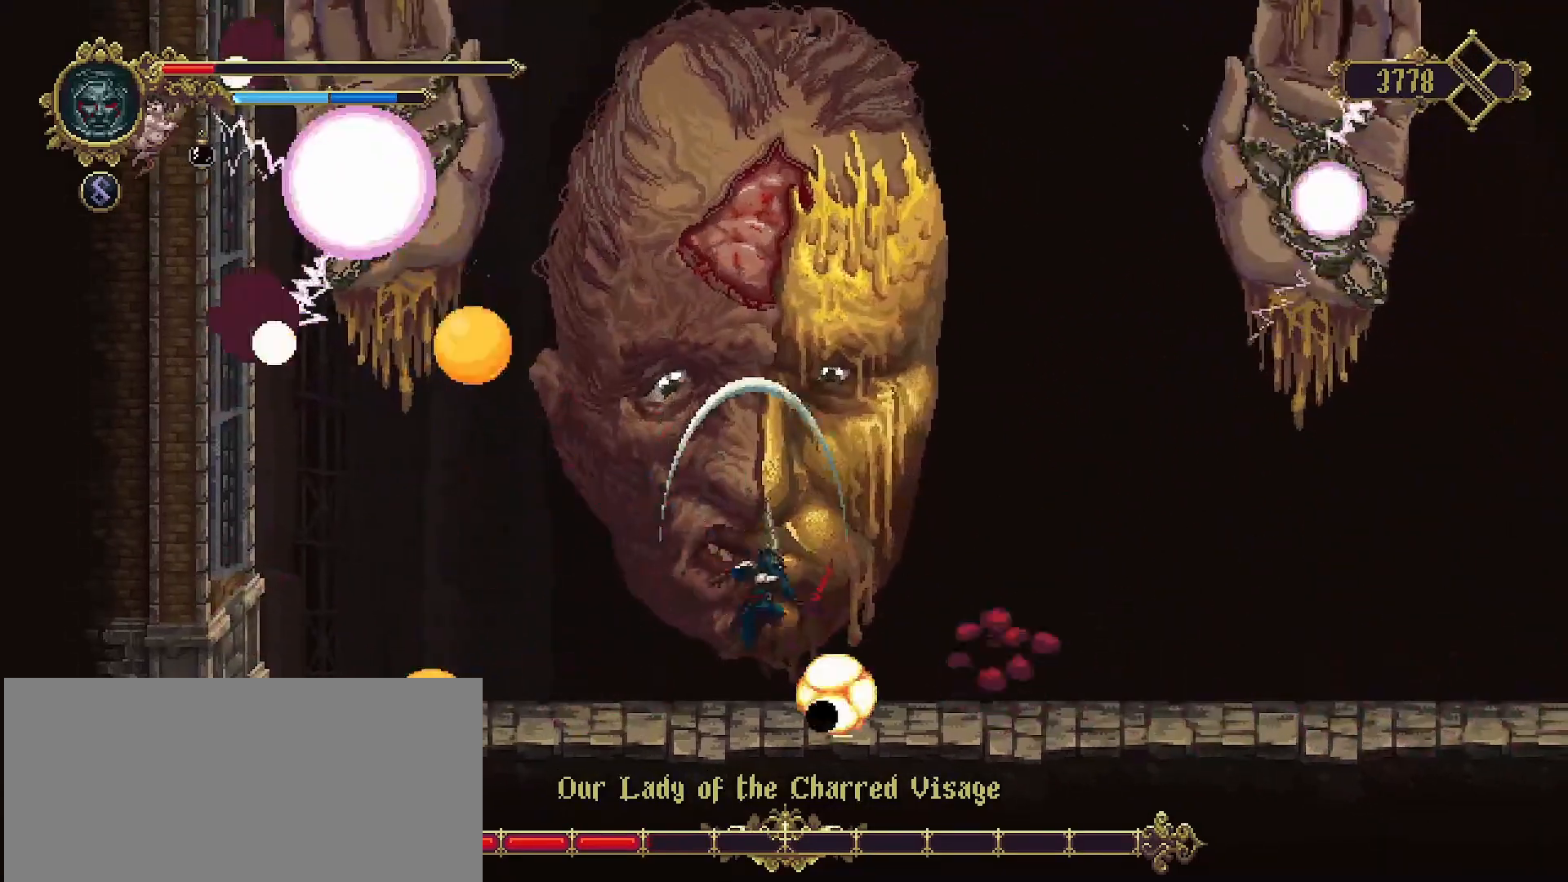
{"buttons": ["CROSS", "SQUARE"], "left_stick": "up-right", "right_stick": "center"}
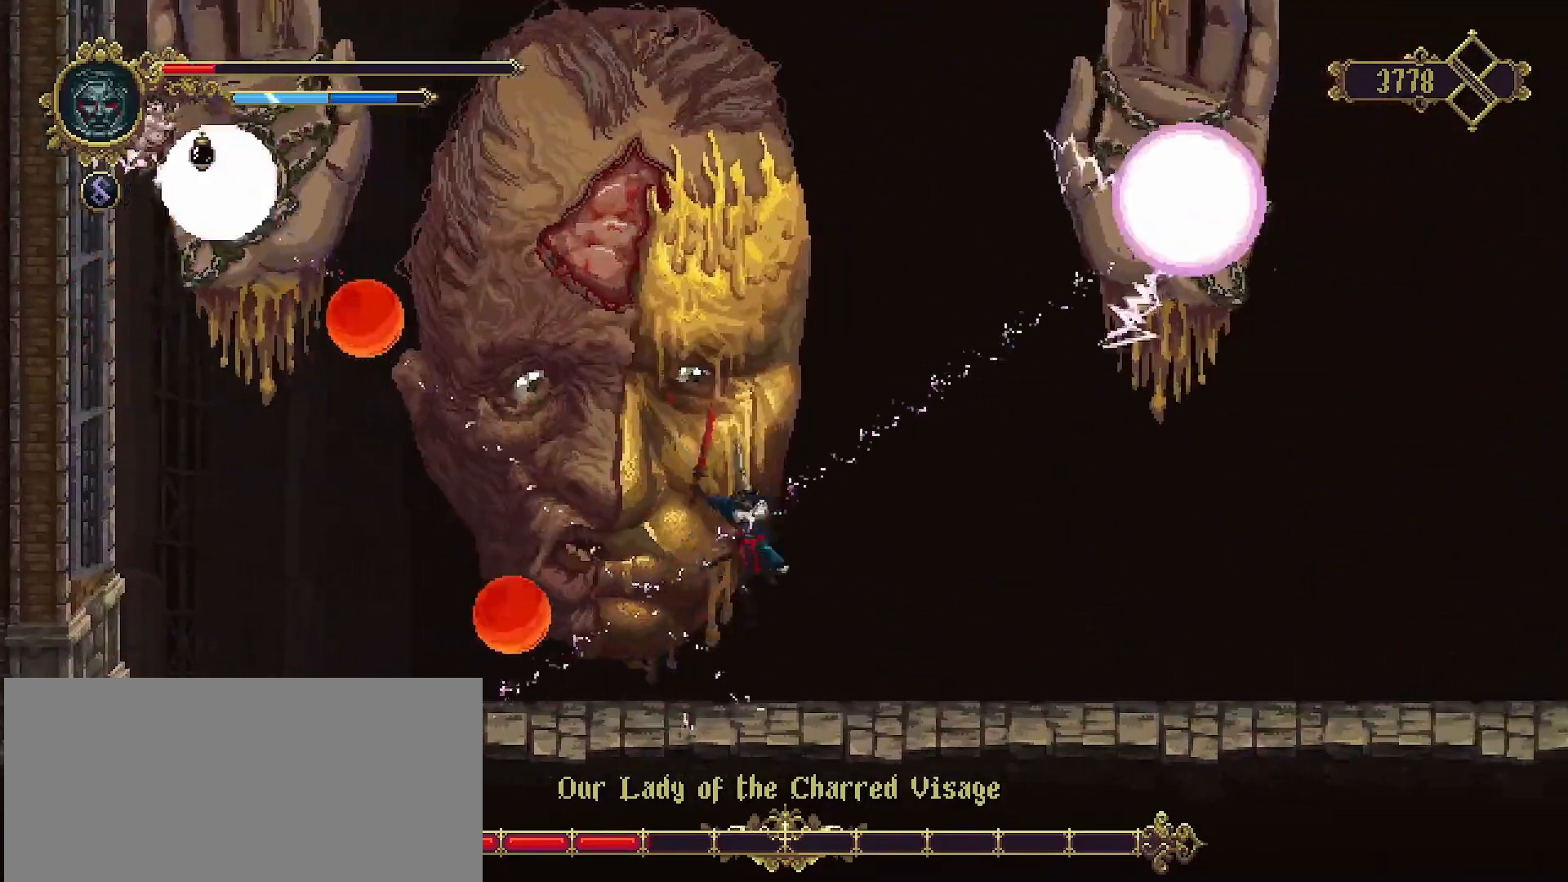
{"buttons": [], "left_stick": "right", "right_stick": "center", "events": [[33, "CROSS", "up"], [67, "SQUARE", "up"], [333, "left_stick", "right"]]}
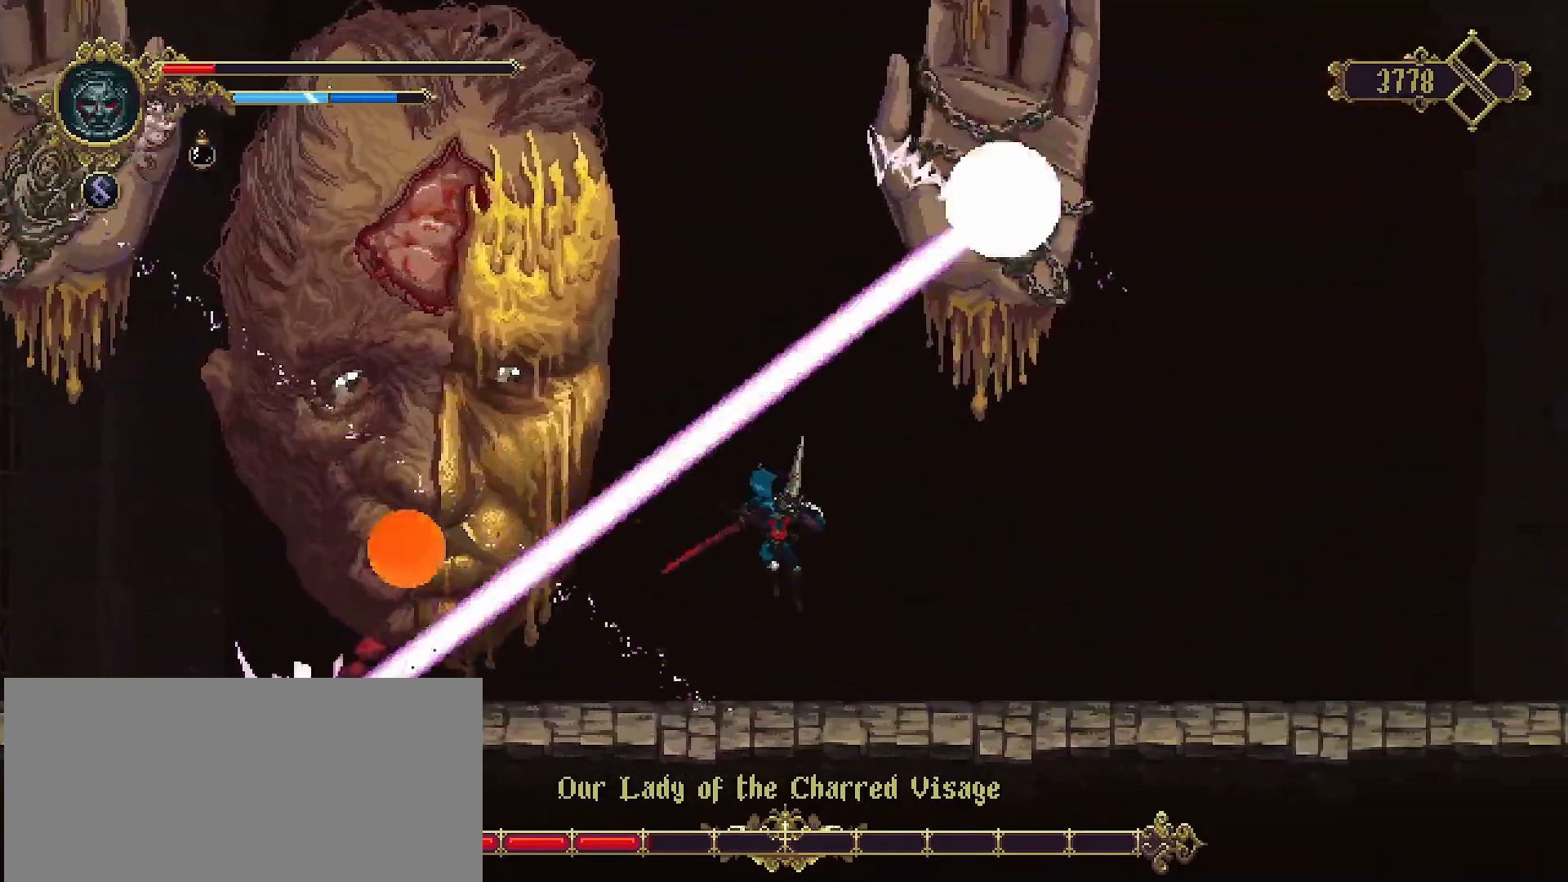
{"buttons": [], "left_stick": "right", "right_stick": "center", "events": [[233, "R2", "down"], [467, "R2", "up"]]}
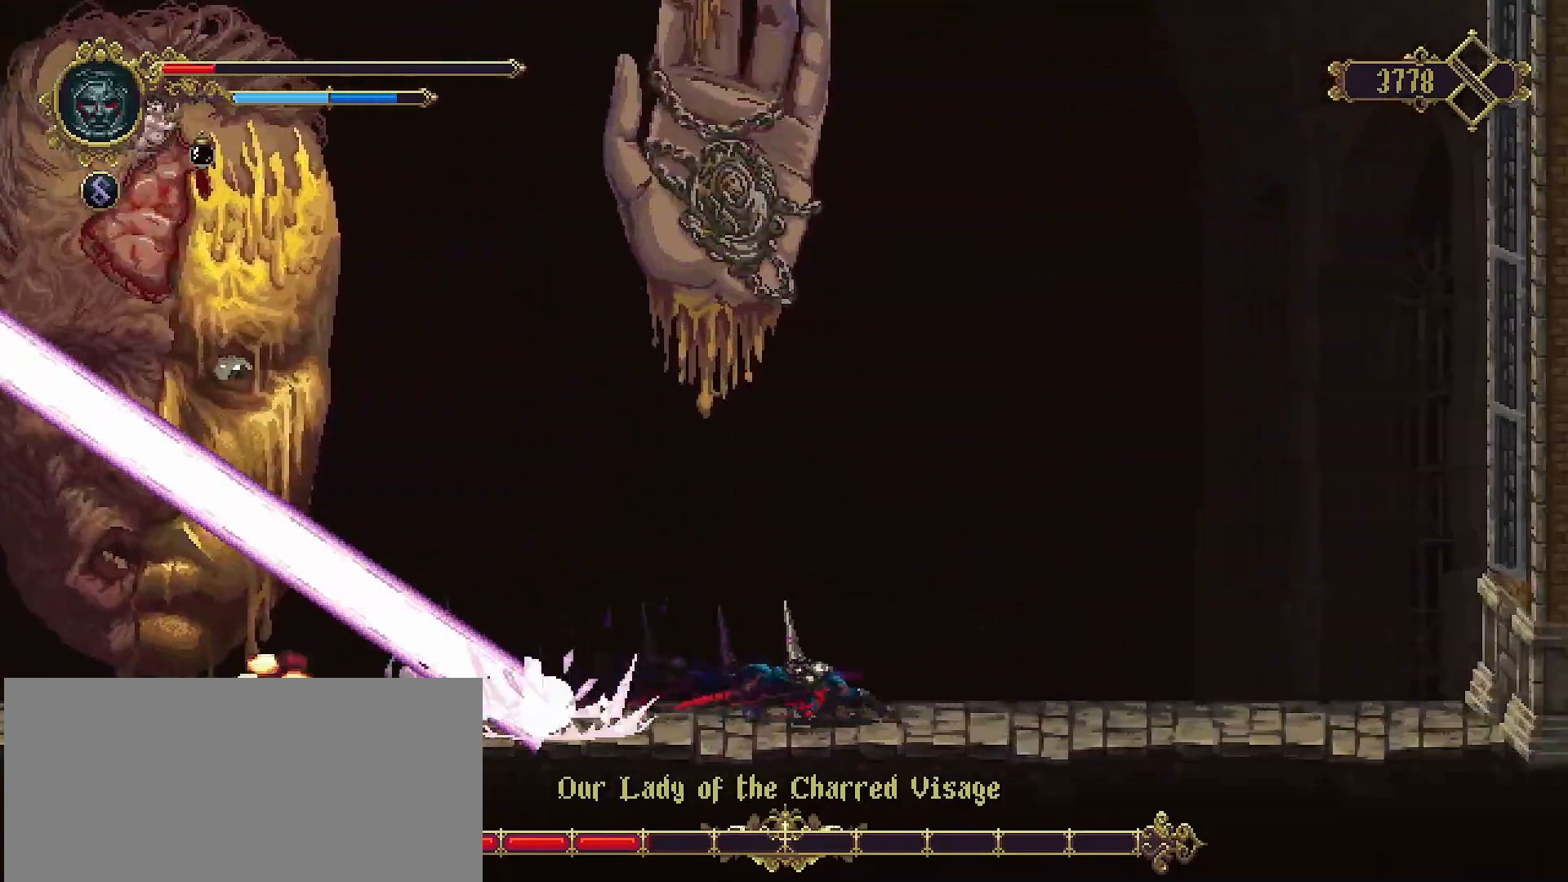
{"buttons": ["L2"], "left_stick": "right", "right_stick": "center", "events": [[433, "L2", "down"]]}
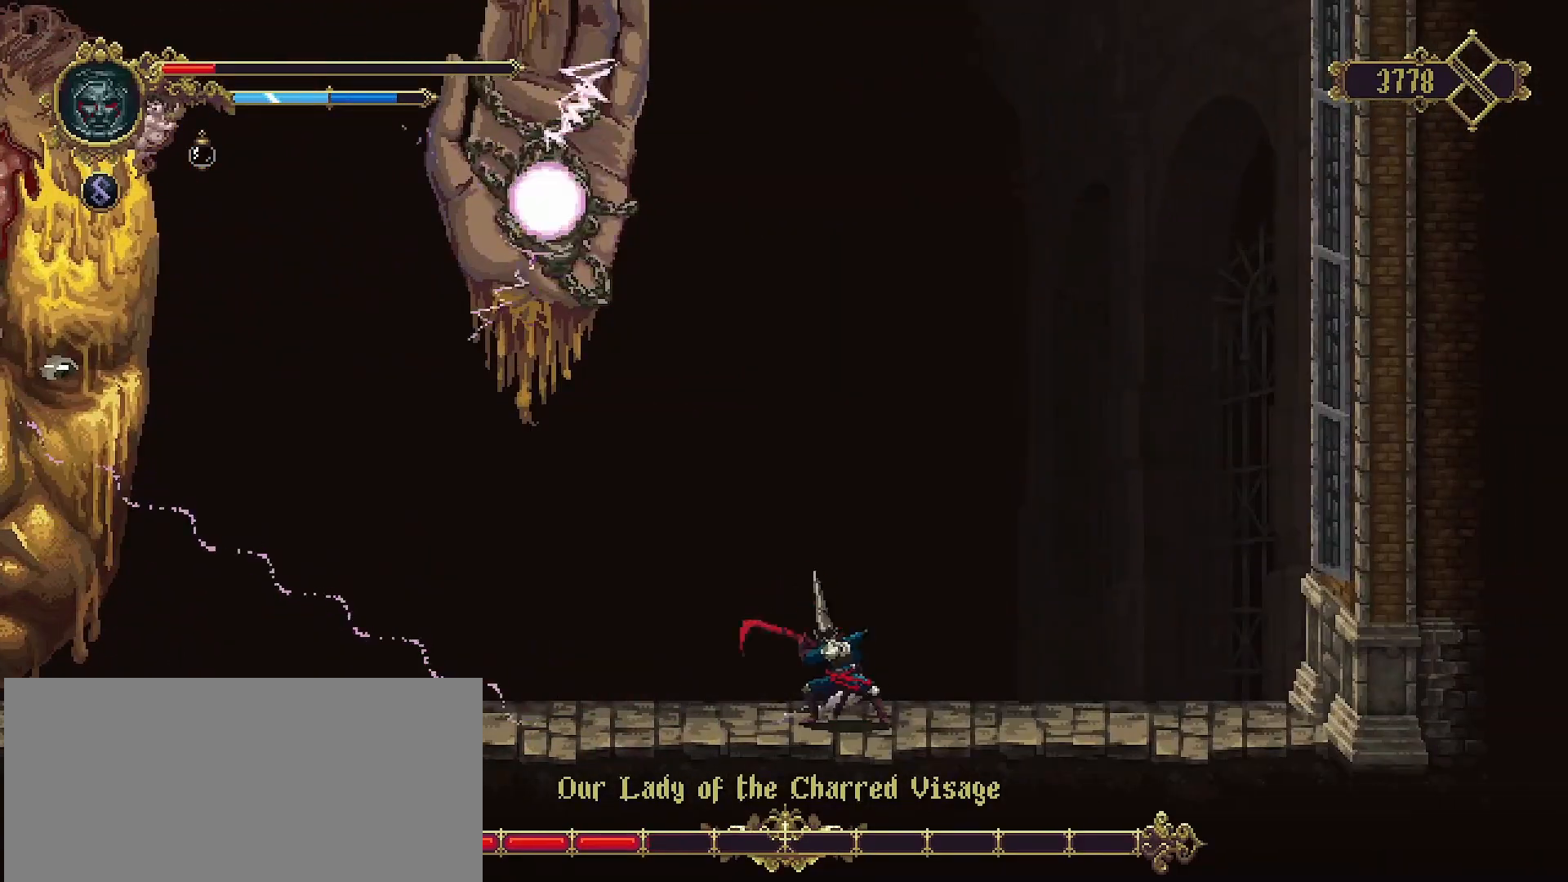
{"buttons": [], "left_stick": "right", "right_stick": "center", "events": [[100, "L2", "up"]]}
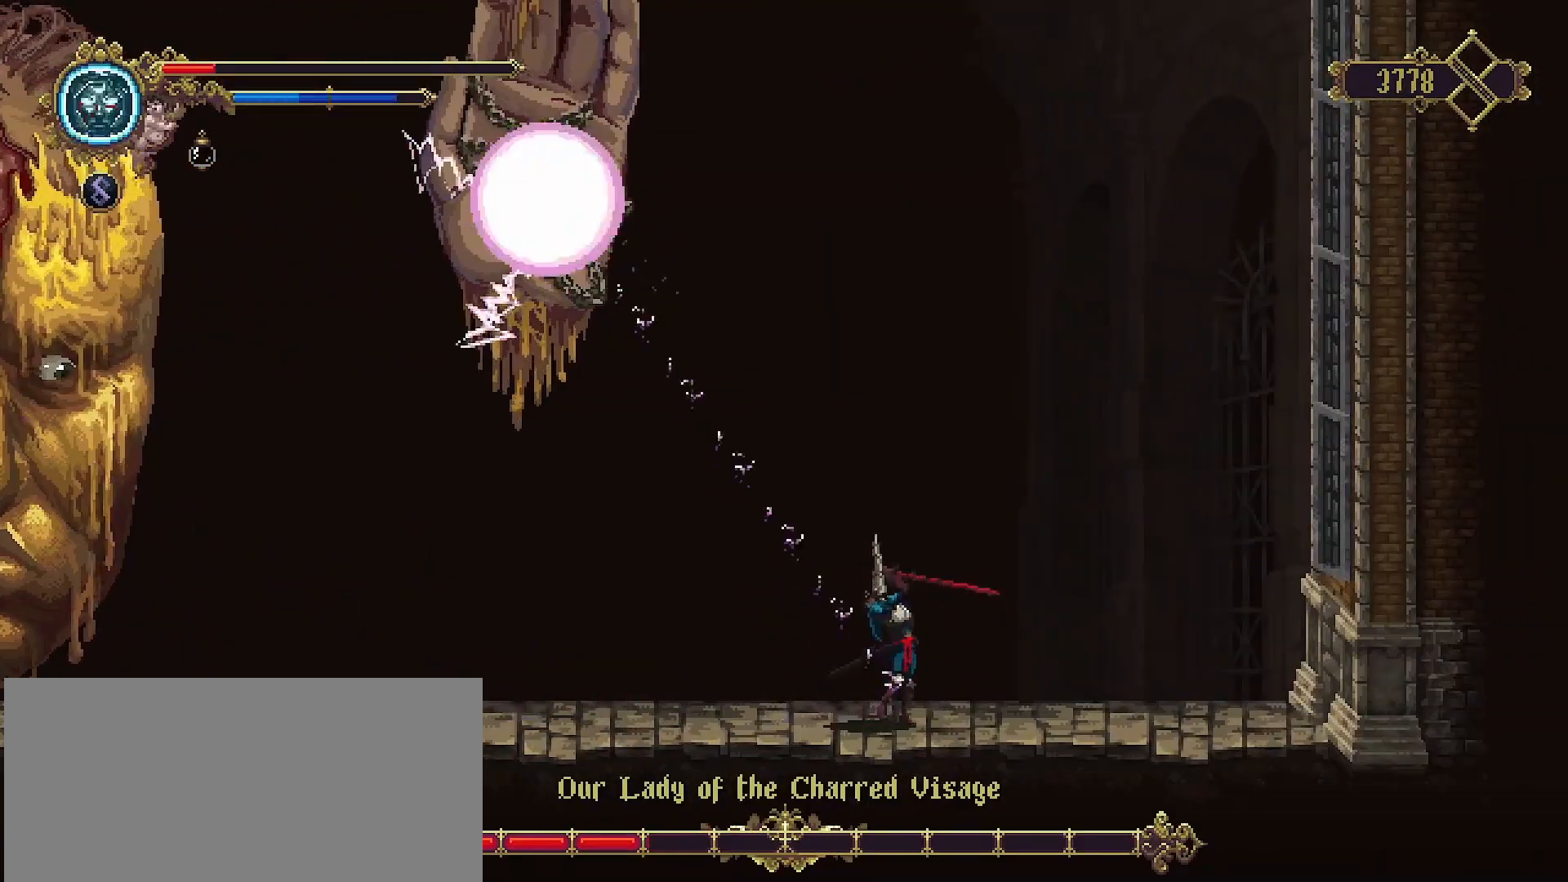
{"buttons": ["R2"], "left_stick": "right", "right_stick": "center", "events": [[133, "left_stick", "down-right"], [200, "R2", "down"], [233, "left_stick", "right"], [267, "R2", "up"], [367, "R2", "down"], [400, "R2", "up"], [500, "R2", "down"]]}
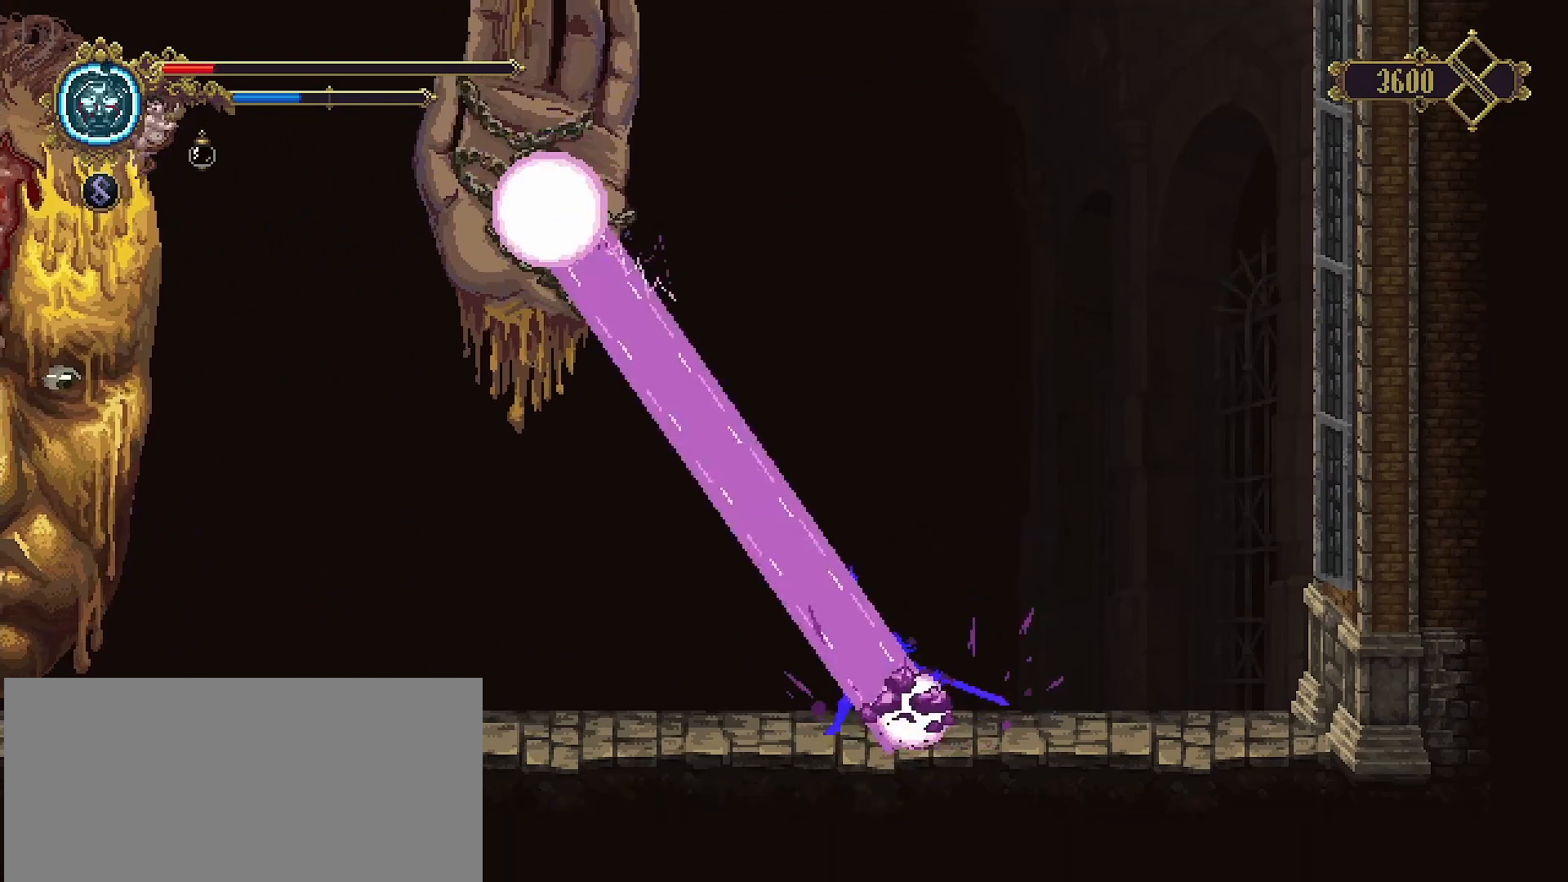
{"buttons": [], "left_stick": "right", "right_stick": "center", "events": [[67, "R2", "up"], [133, "R2", "down"], [200, "R2", "up"], [300, "R2", "down"], [367, "R2", "up"], [433, "R2", "down"], [500, "R2", "up"]]}
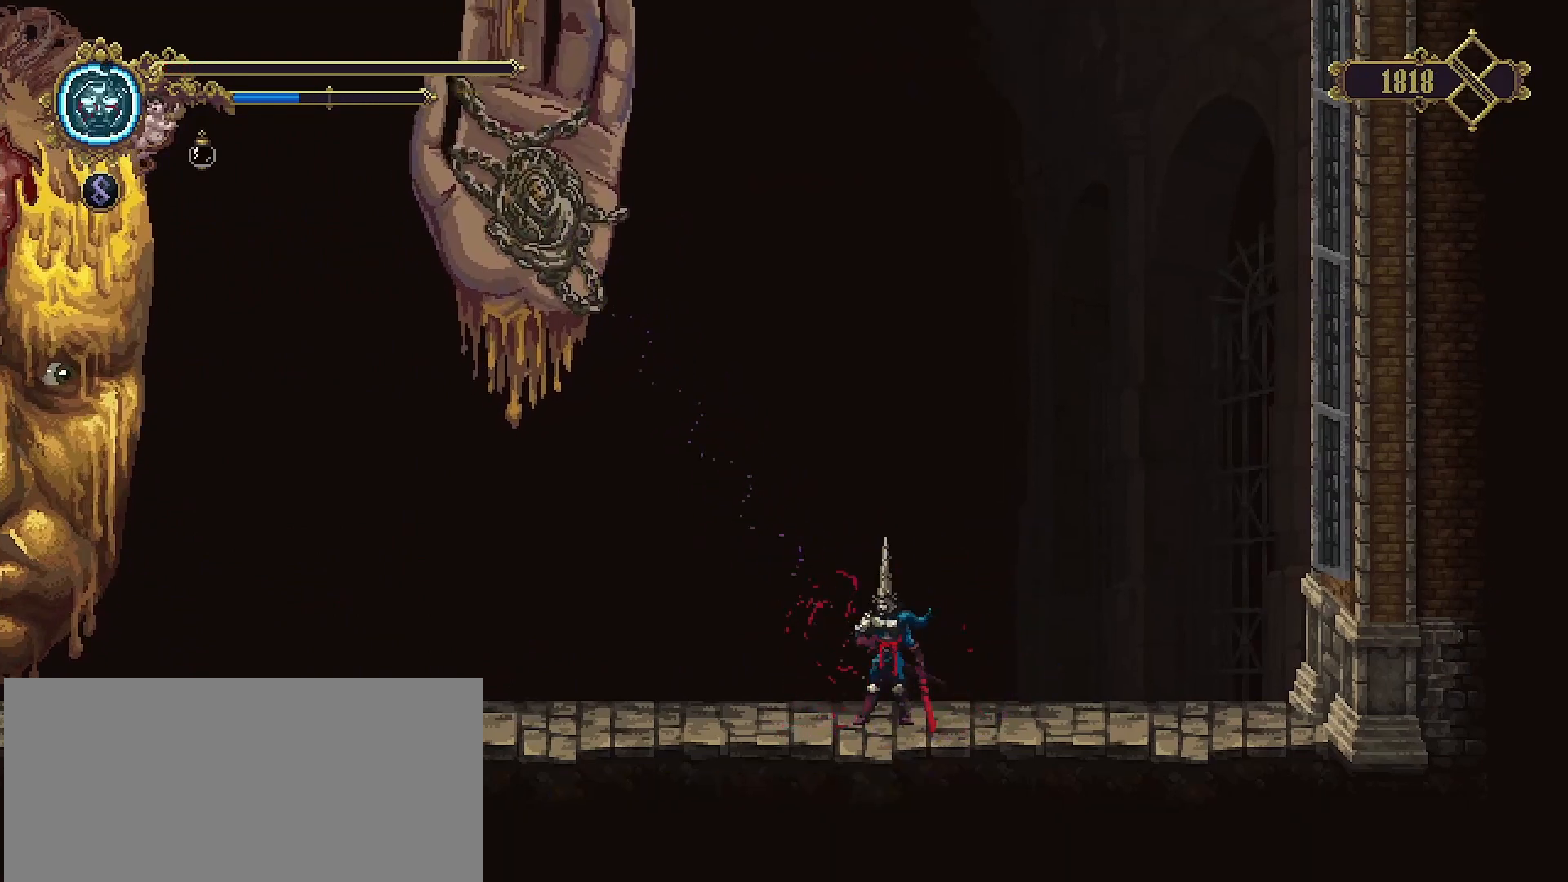
{"buttons": [], "left_stick": "right", "right_stick": "center", "events": [[100, "R2", "down"], [167, "R2", "up"], [233, "R2", "down"], [300, "R2", "up"], [400, "R2", "down"], [433, "R2", "up"]]}
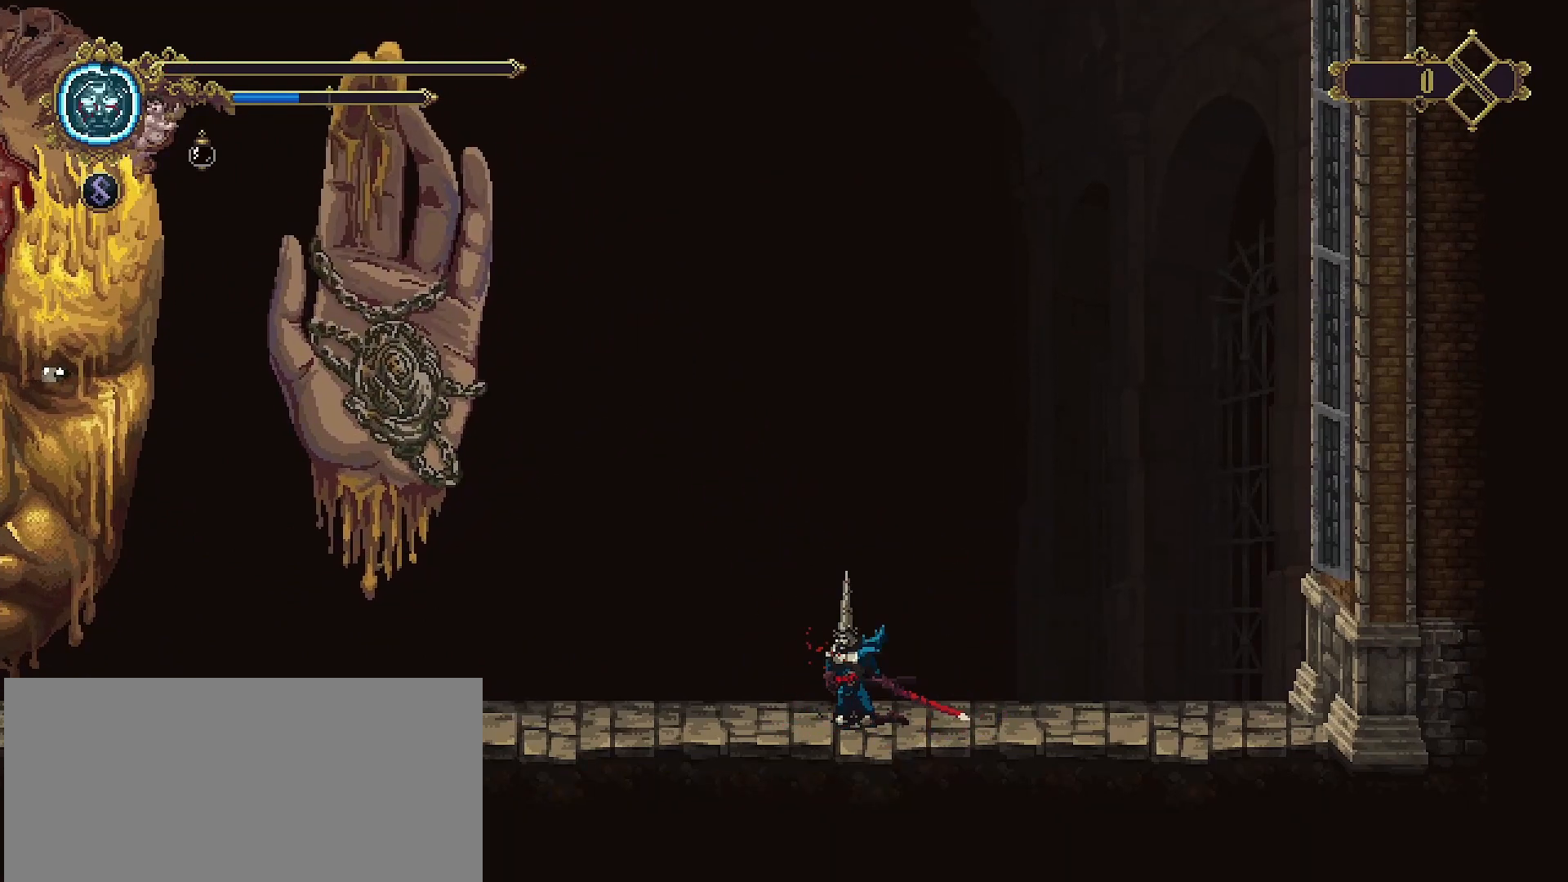
{"buttons": [], "left_stick": "up-right", "right_stick": "center", "events": [[33, "R2", "down"], [100, "R2", "up"], [200, "left_stick", "up-right"]]}
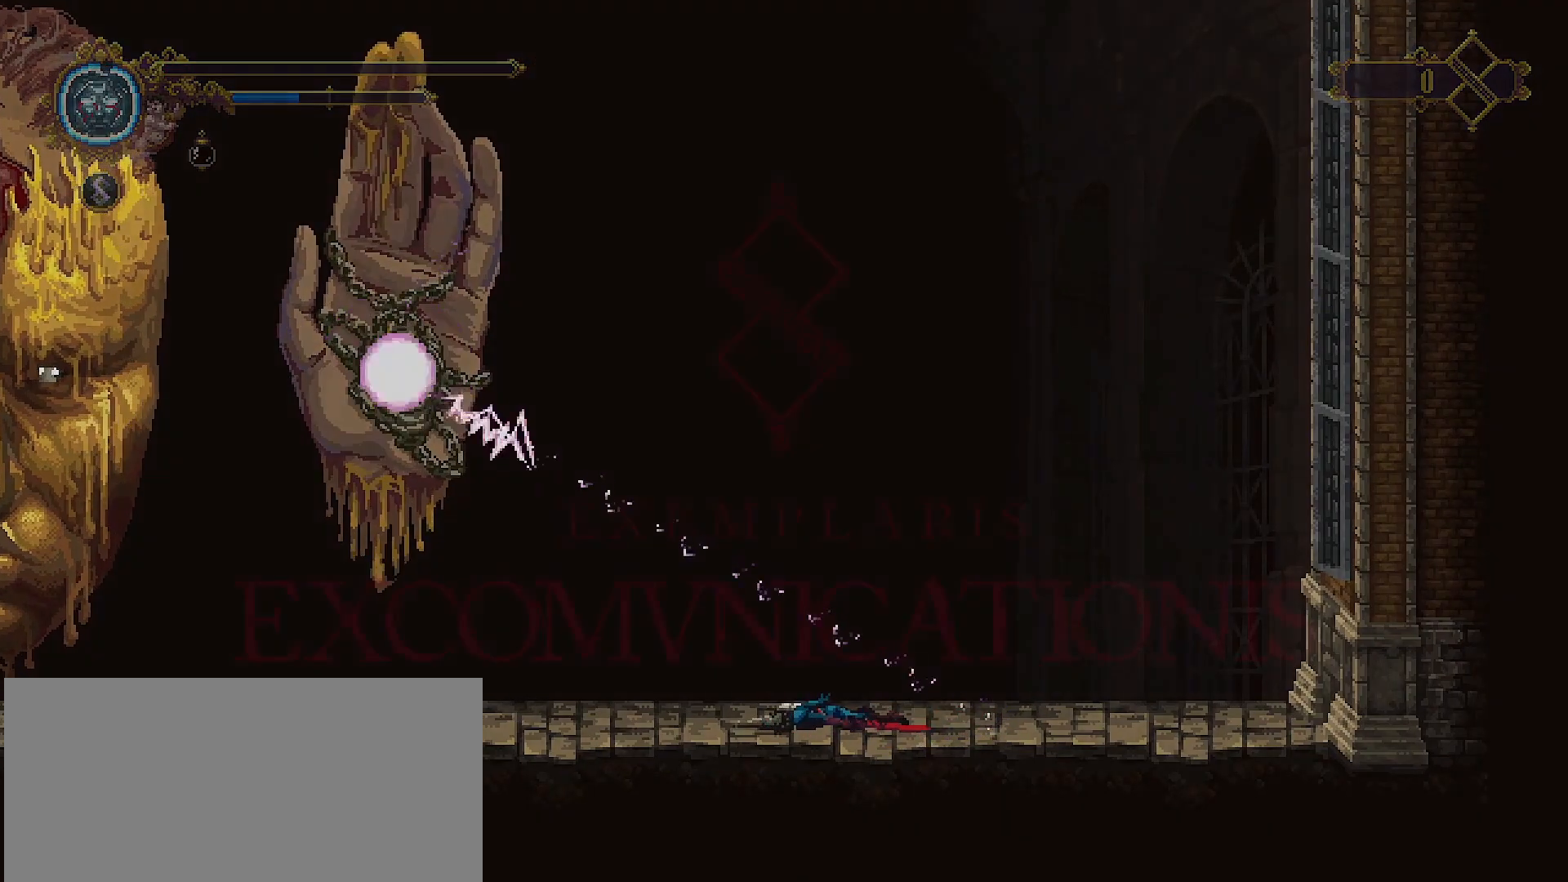
{"buttons": [], "left_stick": "center", "right_stick": "center", "events": [[133, "left_stick", "up"], [267, "left_stick", "center"]]}
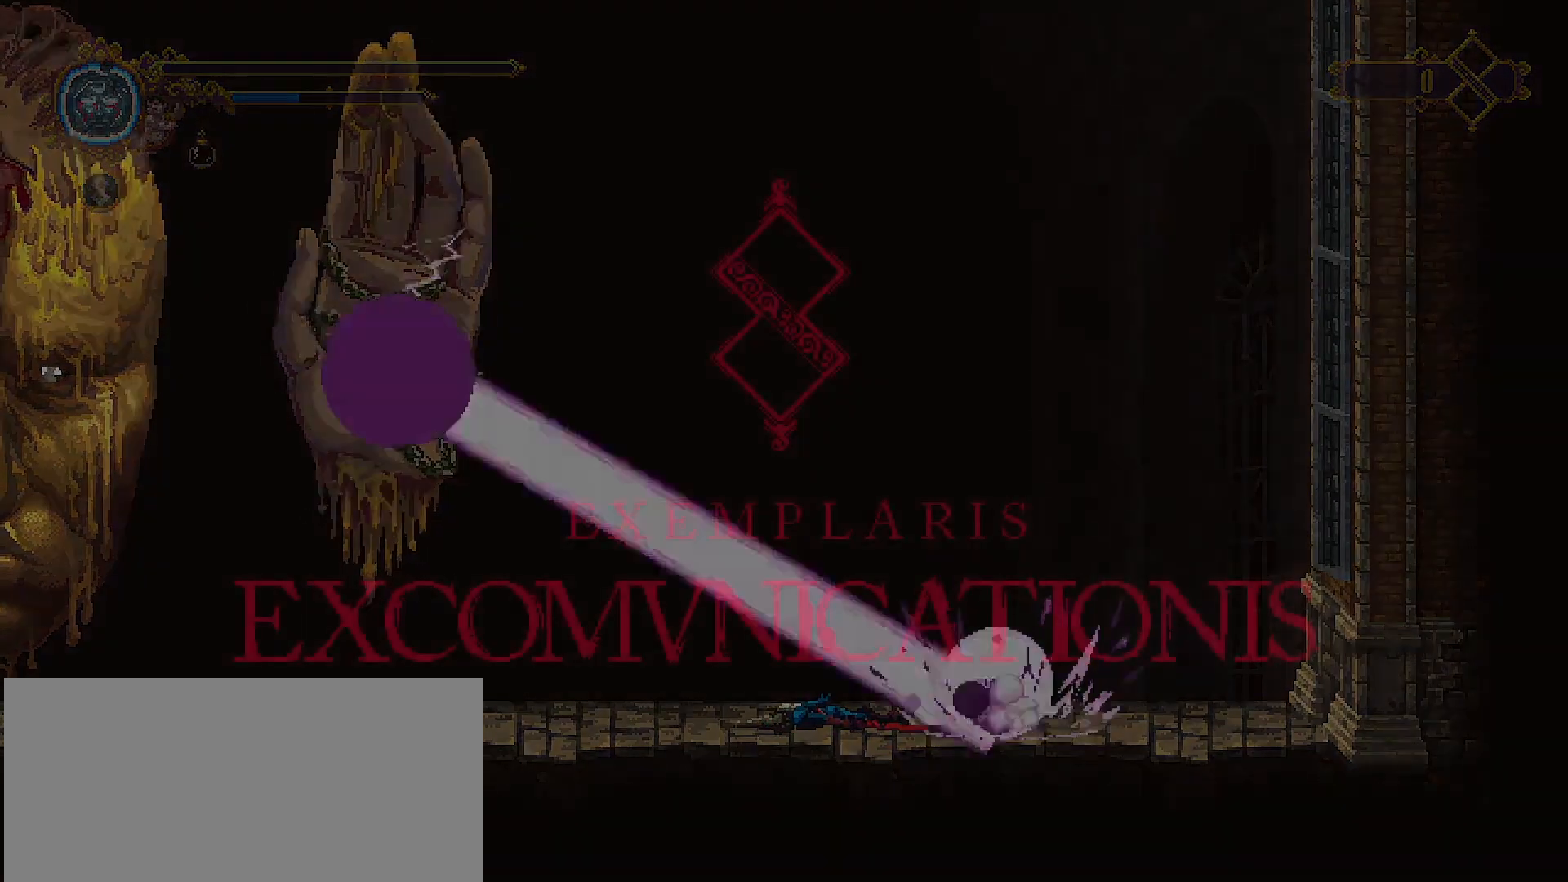
{"buttons": [], "left_stick": "center", "right_stick": "center", "events": []}
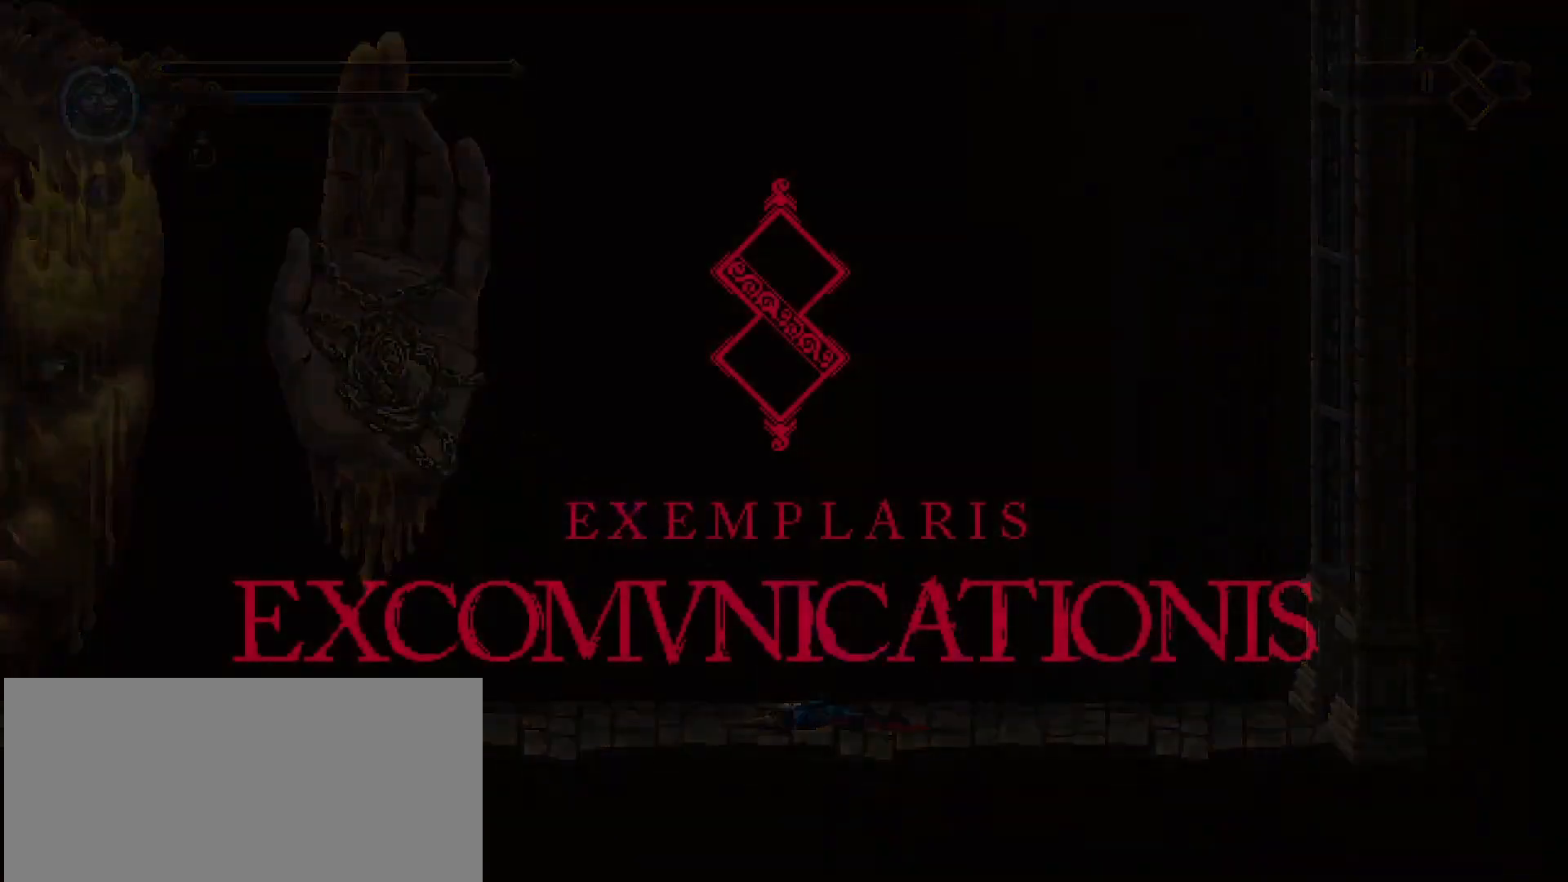
{"buttons": ["CROSS"], "left_stick": "center", "right_stick": "center", "events": [[433, "CROSS", "down"]]}
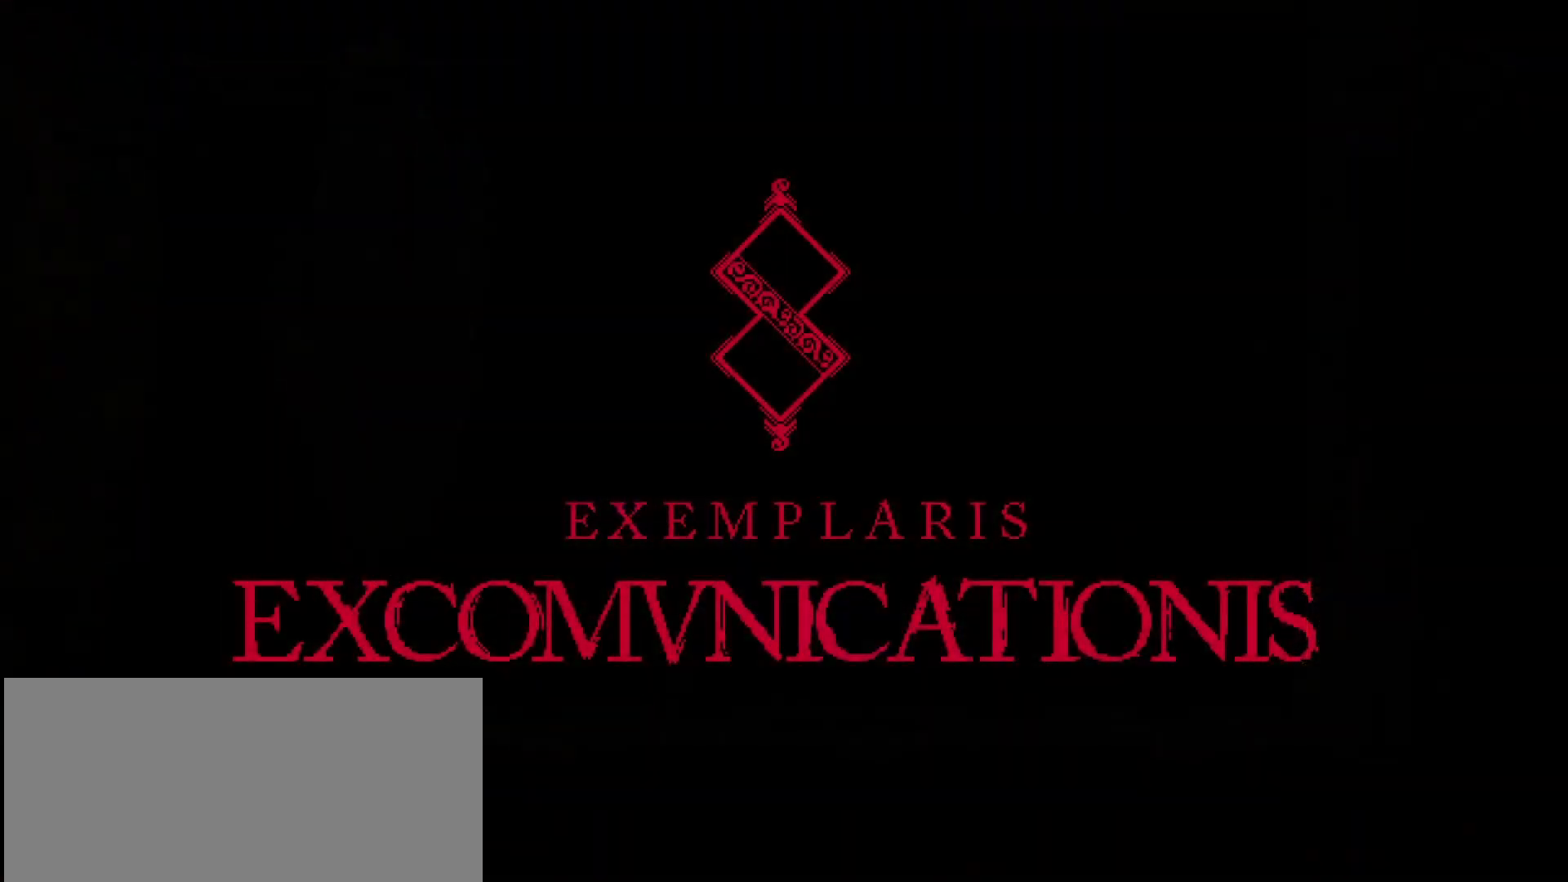
{"buttons": [], "left_stick": "center", "right_stick": "center", "events": [[100, "CROSS", "up"]]}
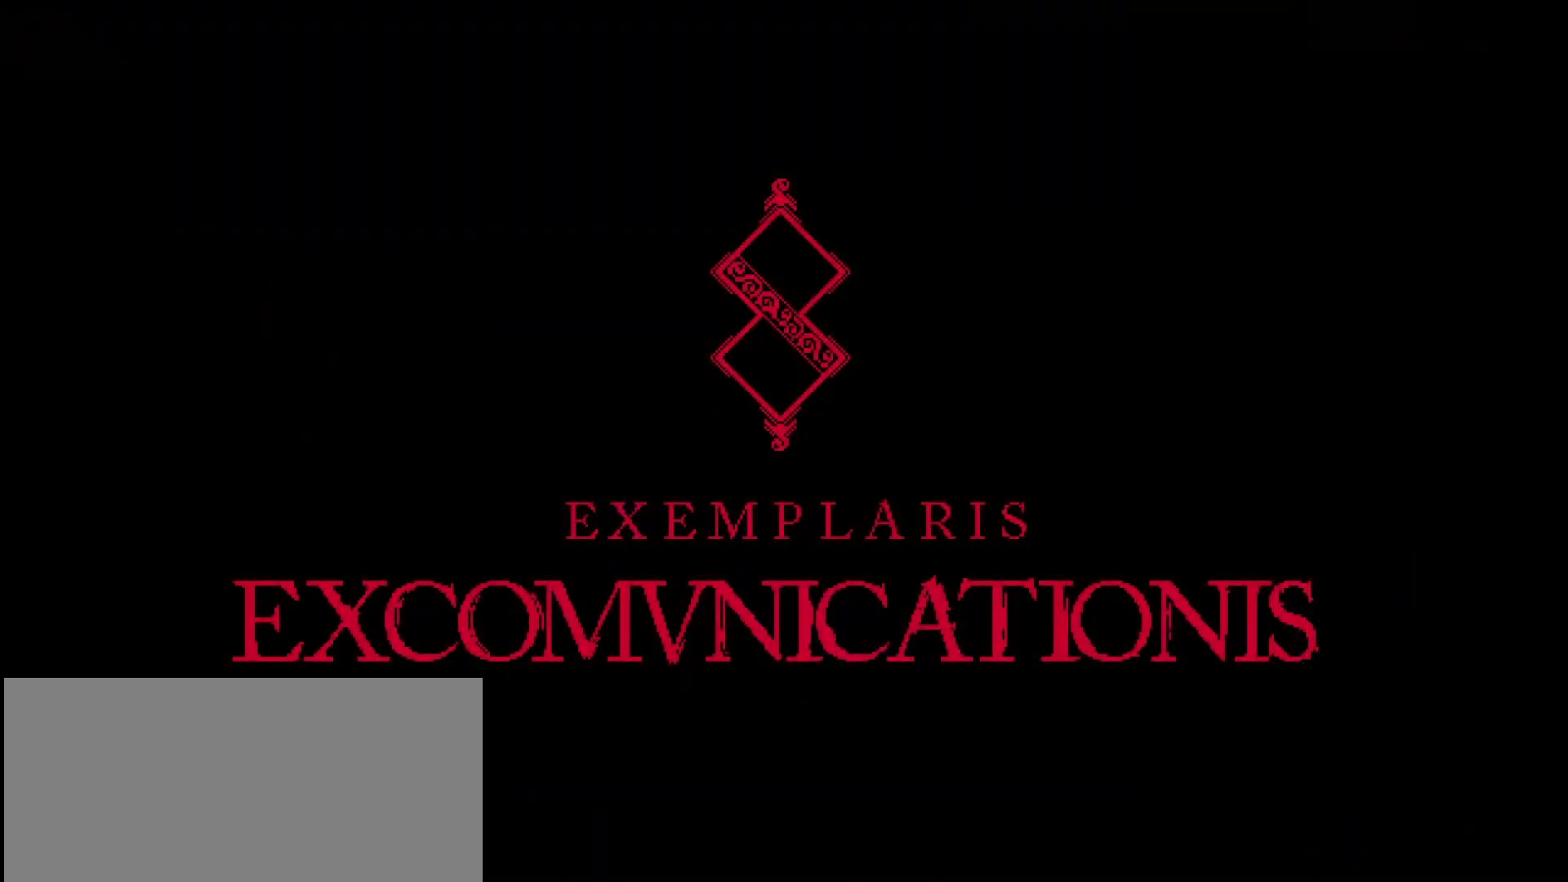
{"buttons": [], "left_stick": "center", "right_stick": "center", "events": [[367, "CROSS", "down"], [433, "CROSS", "up"]]}
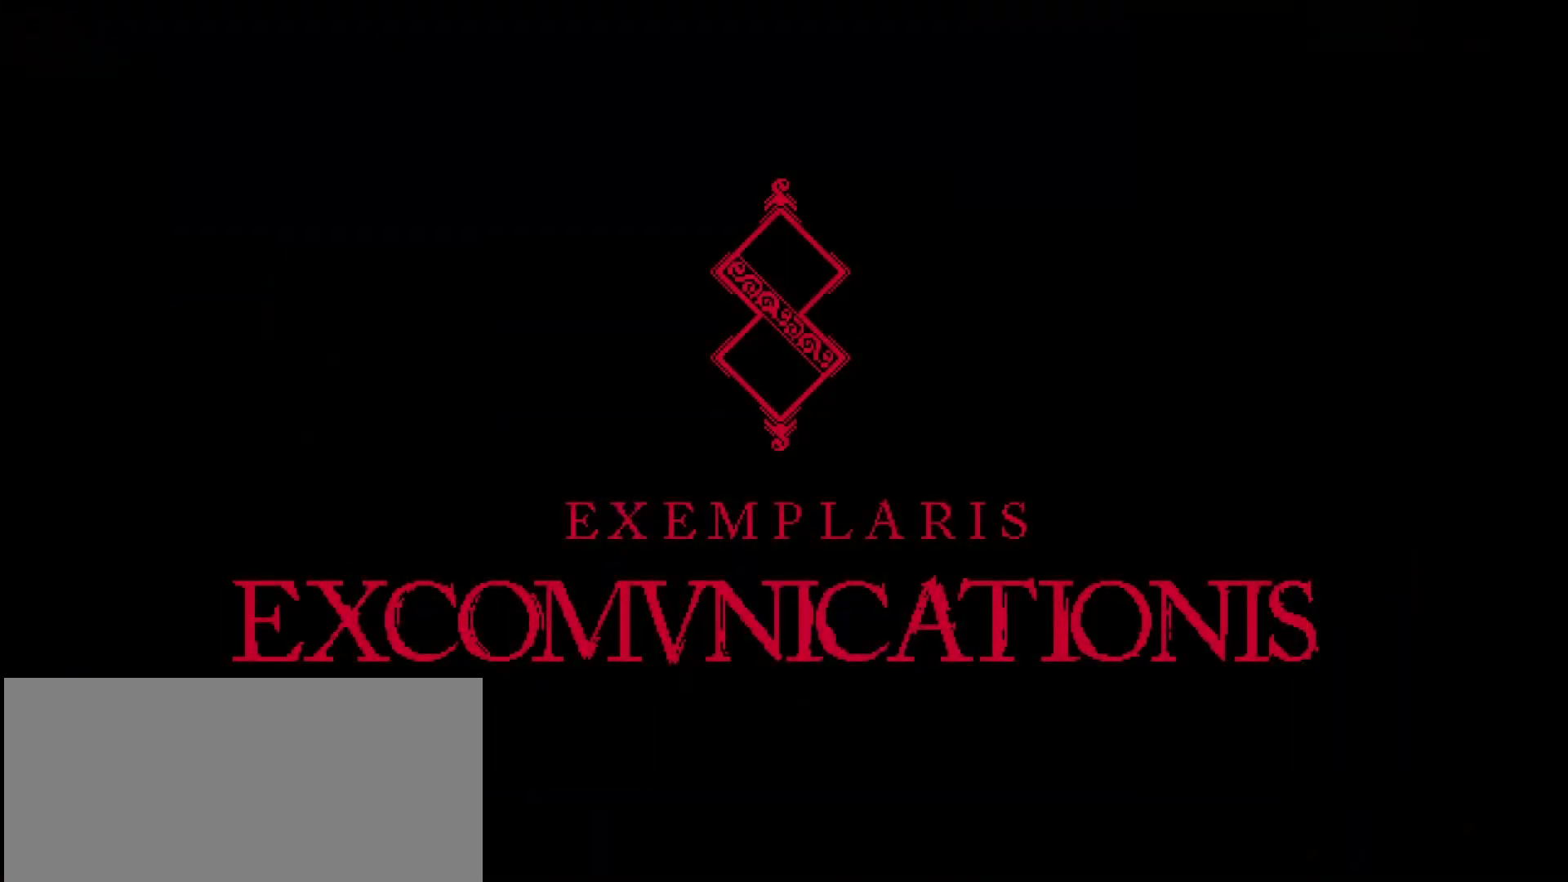
{"buttons": [], "left_stick": "center", "right_stick": "center", "events": []}
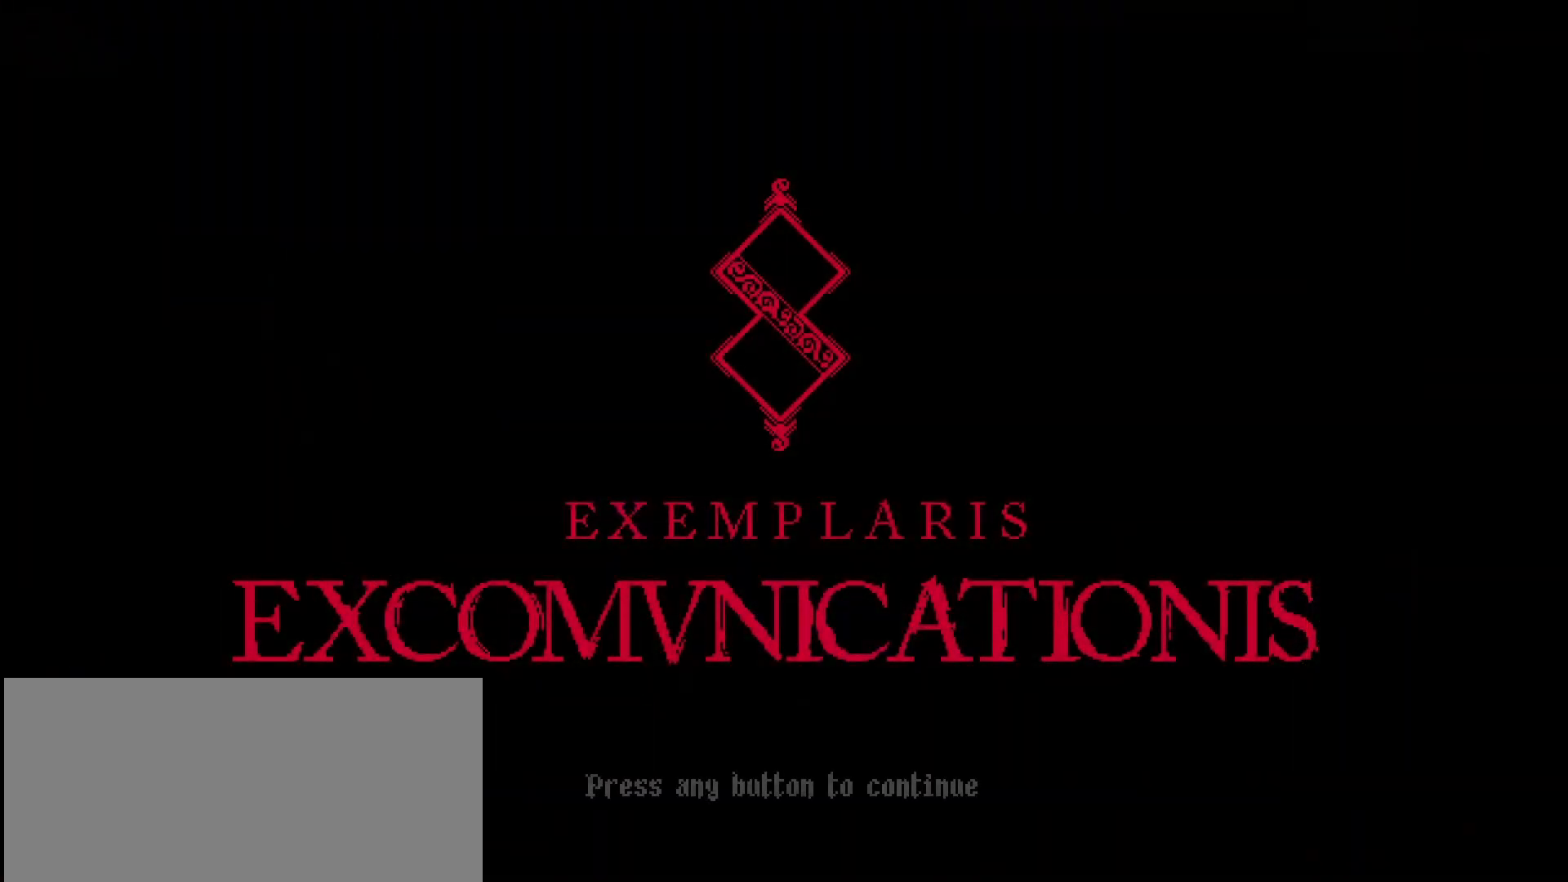
{"buttons": [], "left_stick": "center", "right_stick": "center", "events": [[133, "START", "down"], [367, "START", "up"]]}
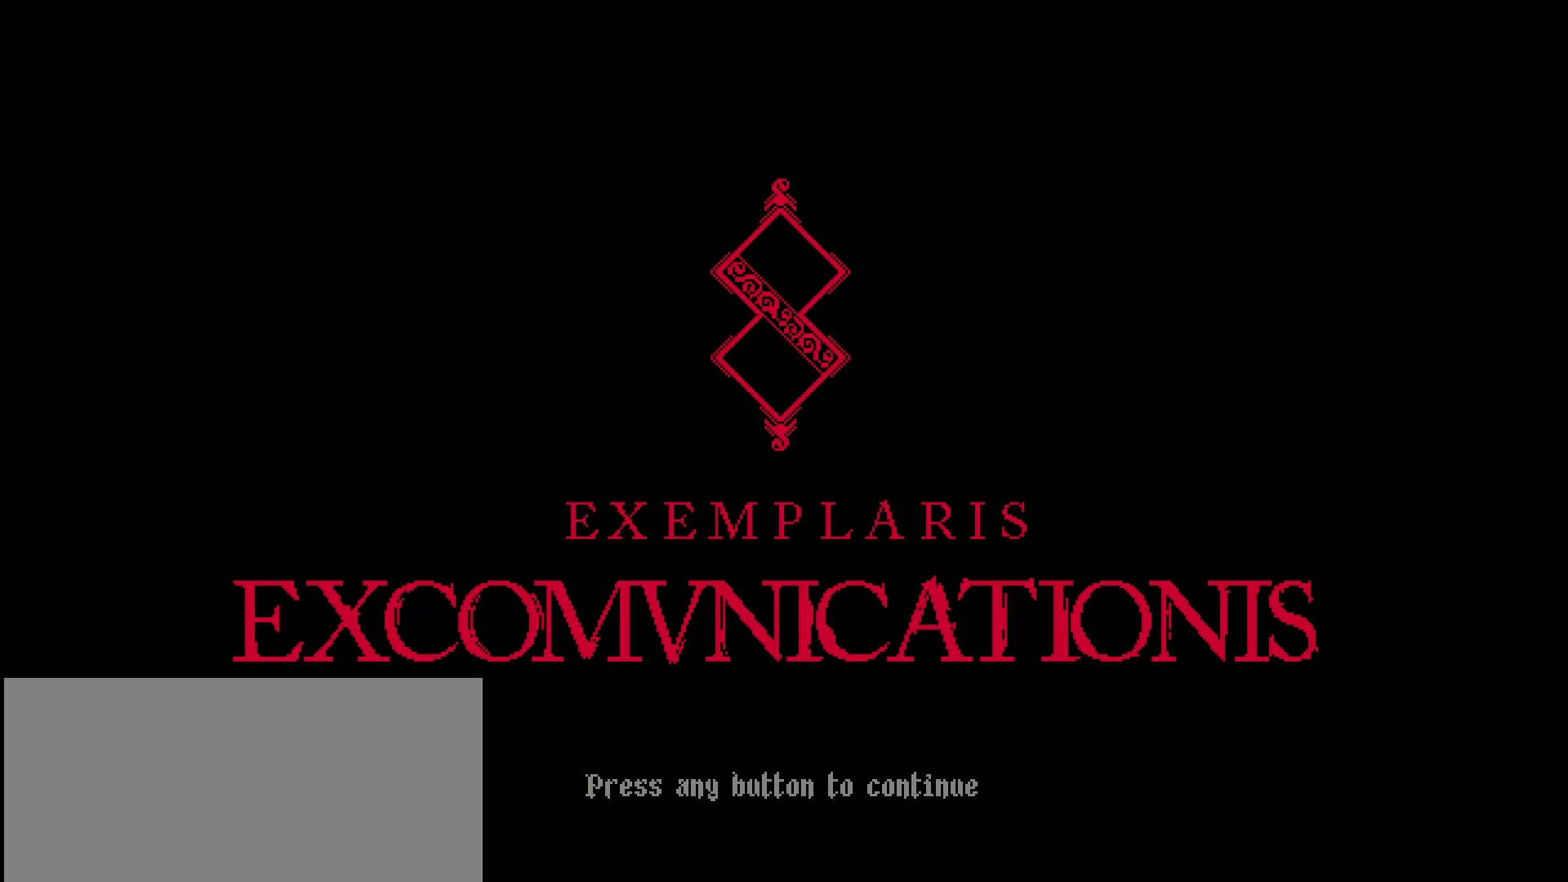
{"buttons": ["CROSS", "CIRCLE"], "left_stick": "center", "right_stick": "center", "events": [[200, "CROSS", "down"], [267, "CIRCLE", "down"], [333, "CIRCLE", "up"], [400, "CROSS", "up"], [467, "CROSS", "down"], [500, "CIRCLE", "down"]]}
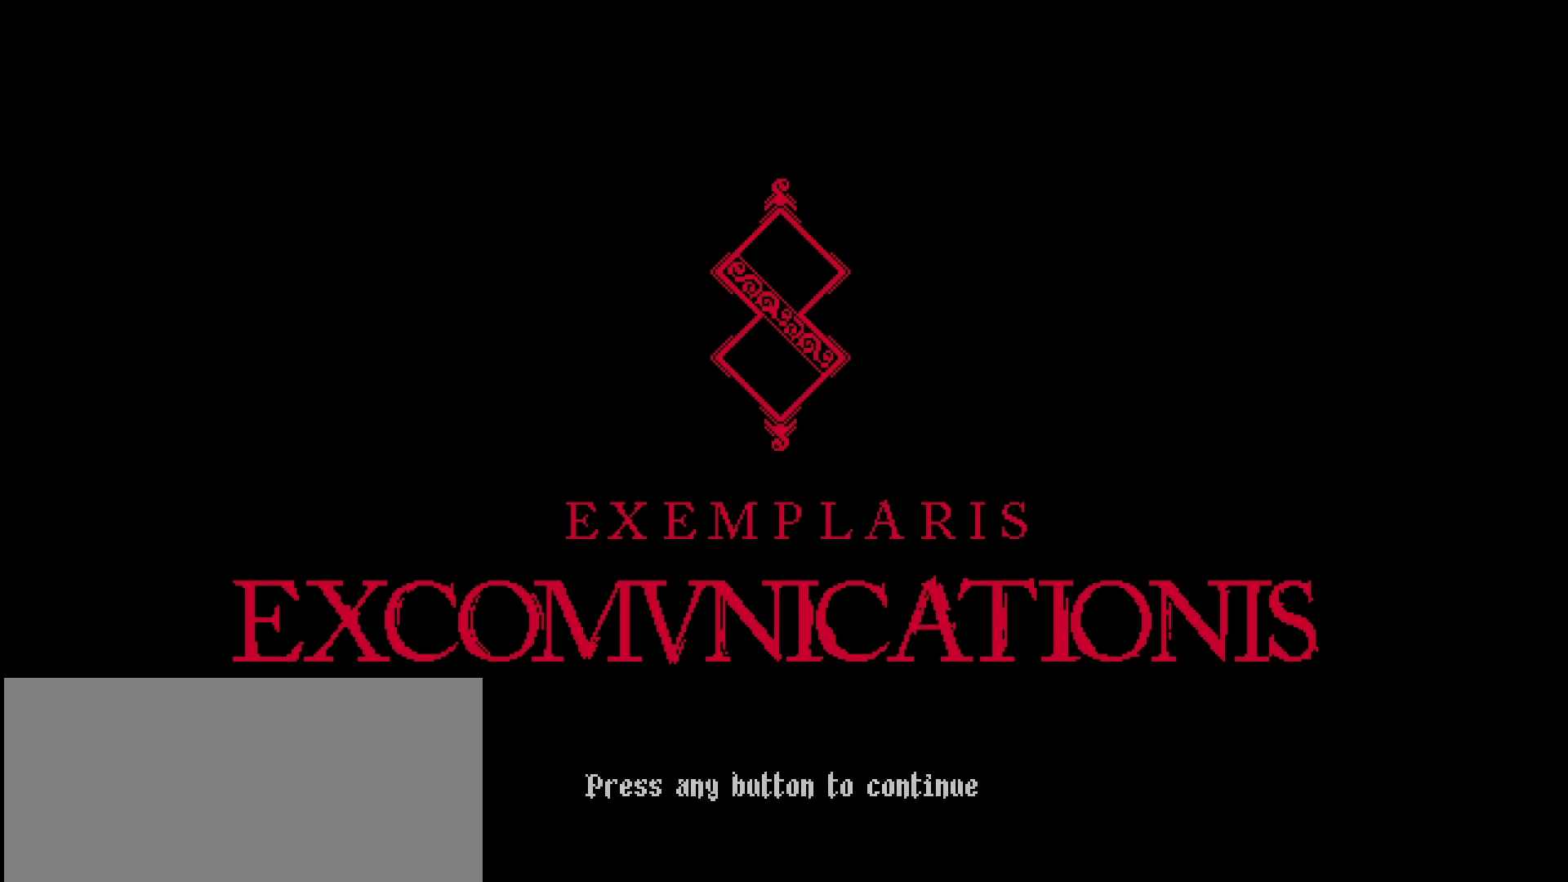
{"buttons": [], "left_stick": "center", "right_stick": "center", "events": [[133, "CIRCLE", "up"], [167, "CROSS", "up"]]}
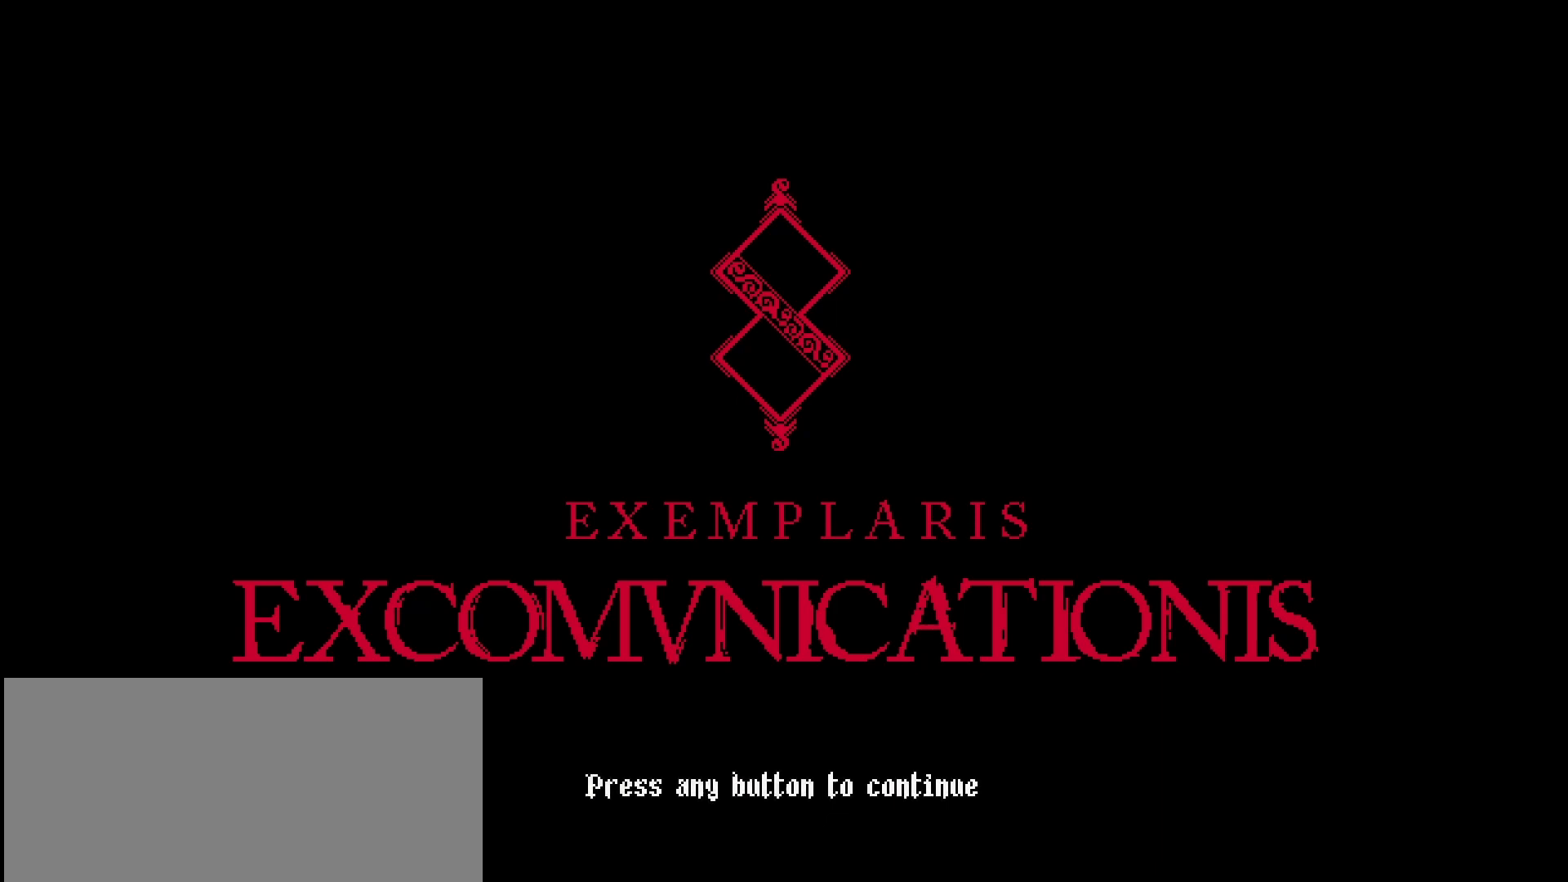
{"buttons": [], "left_stick": "center", "right_stick": "center", "events": [[33, "SQUARE", "down"], [200, "SQUARE", "up"]]}
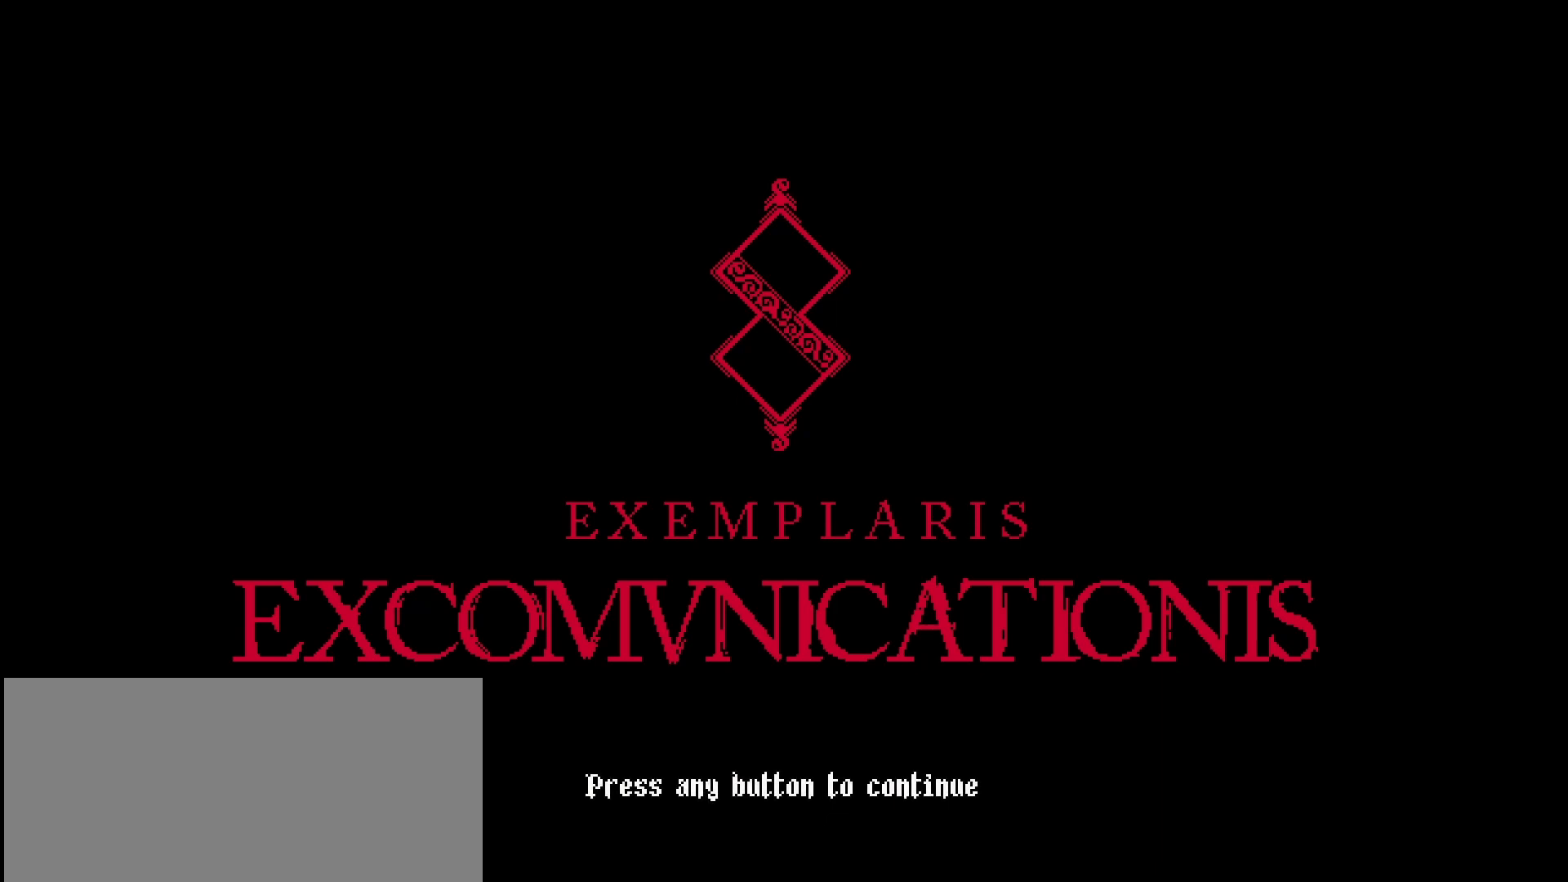
{"buttons": ["SQUARE"], "left_stick": "center", "right_stick": "center", "events": [[333, "SQUARE", "down"]]}
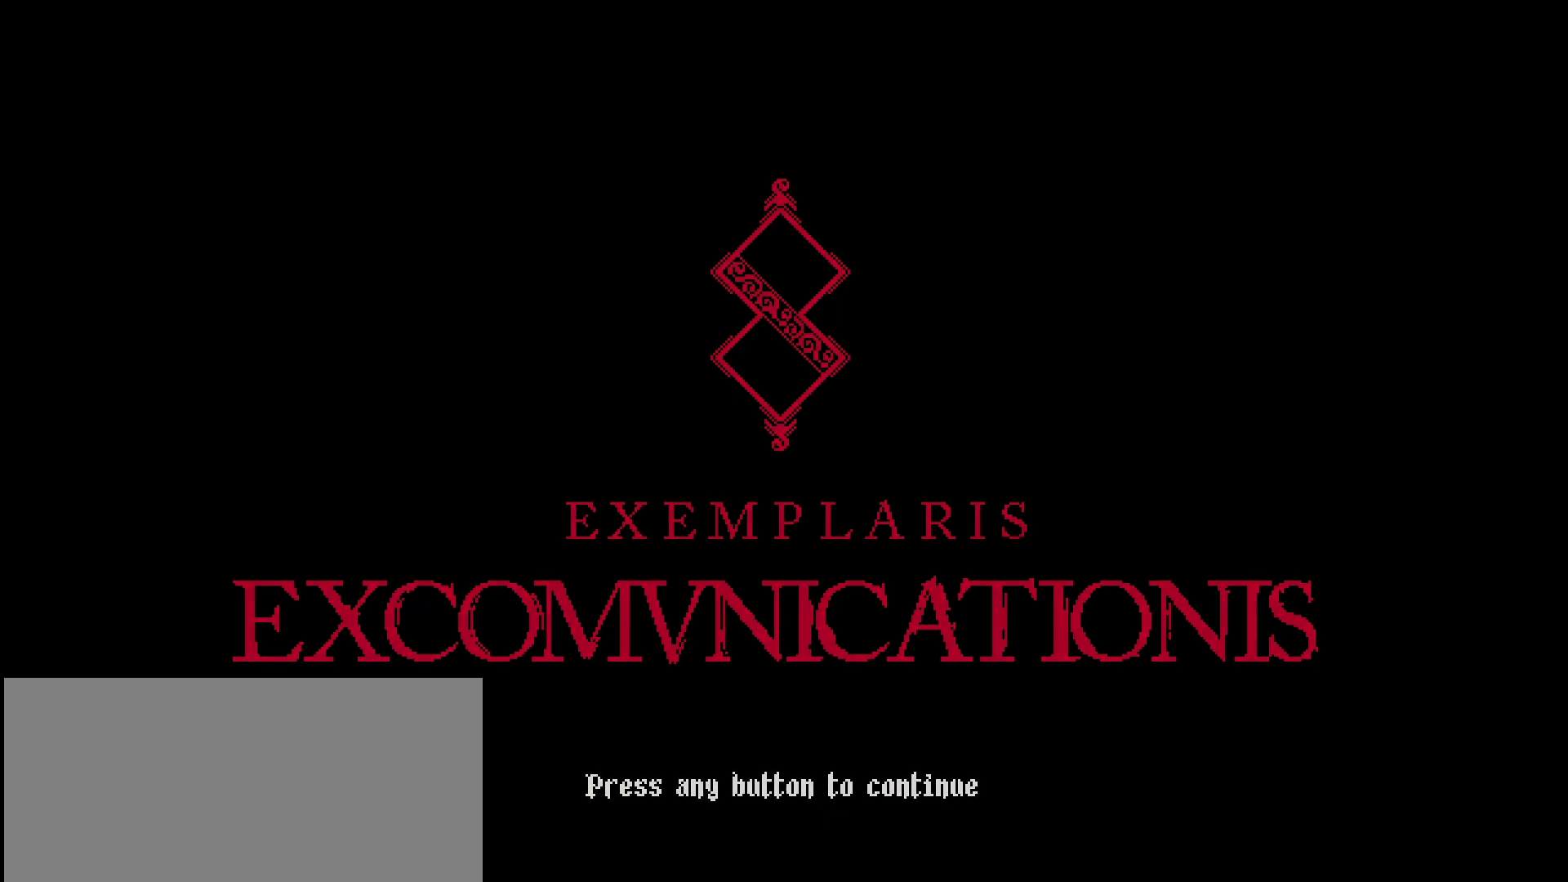
{"buttons": [], "left_stick": "center", "right_stick": "center", "events": [[67, "SQUARE", "up"]]}
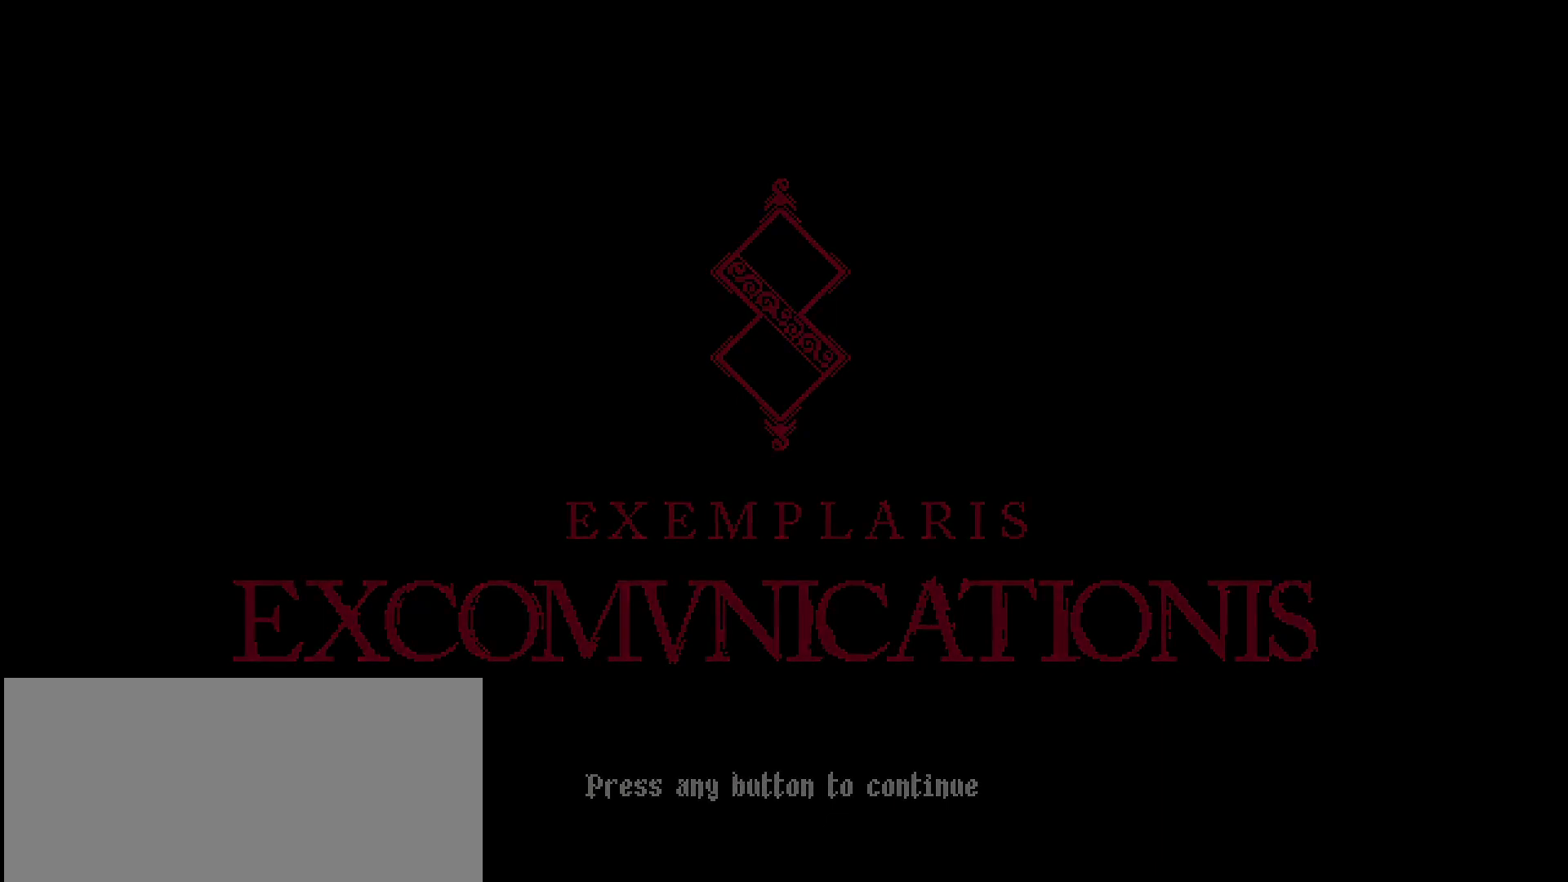
{"buttons": [], "left_stick": "center", "right_stick": "center", "events": []}
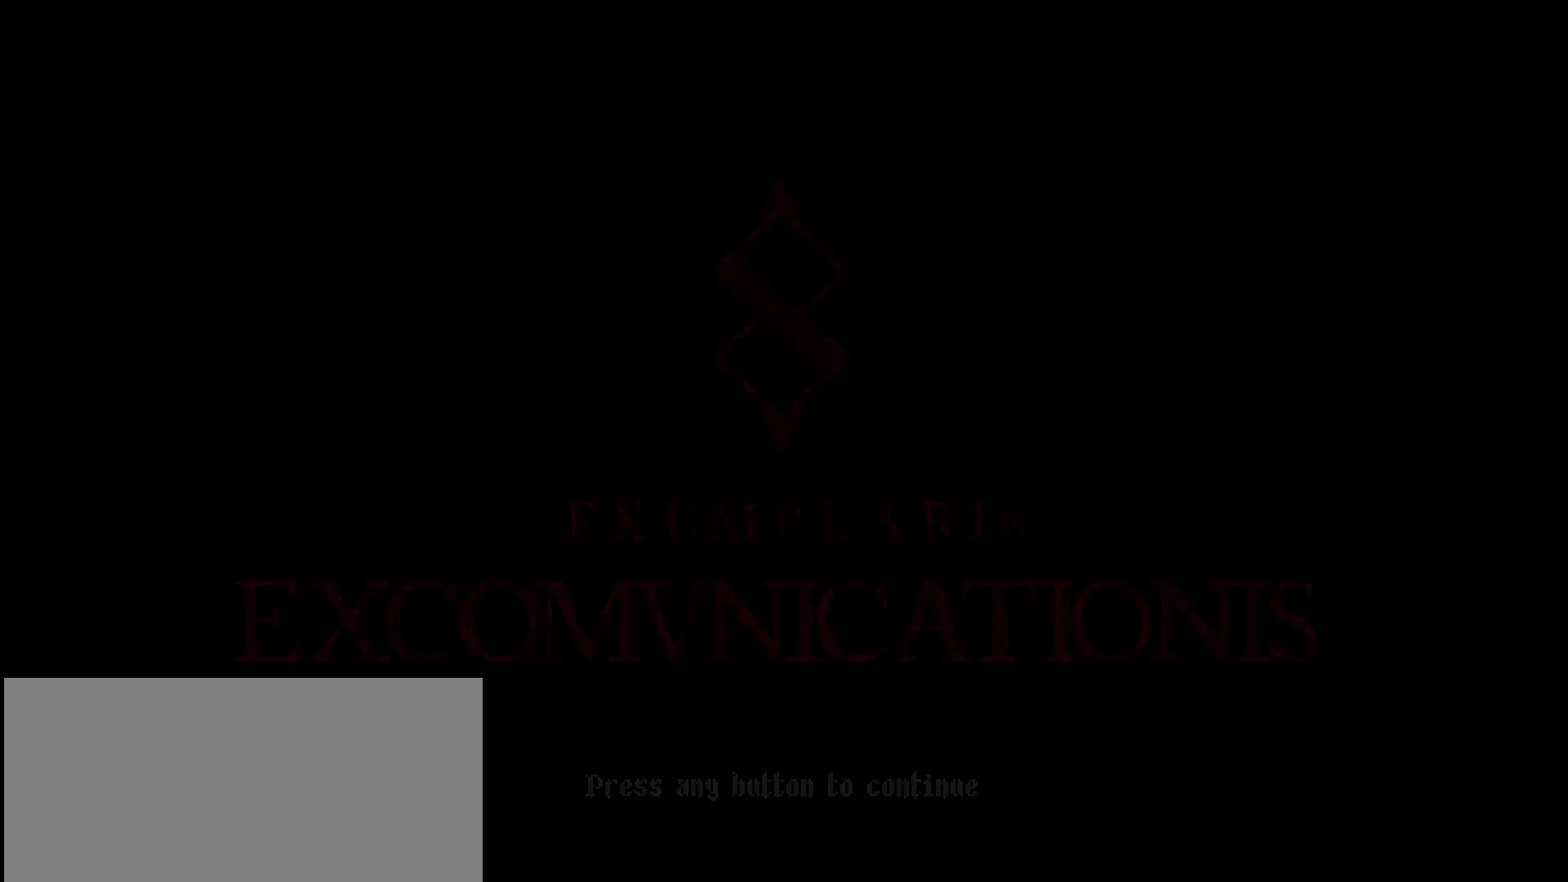
{"buttons": [], "left_stick": "center", "right_stick": "center", "events": []}
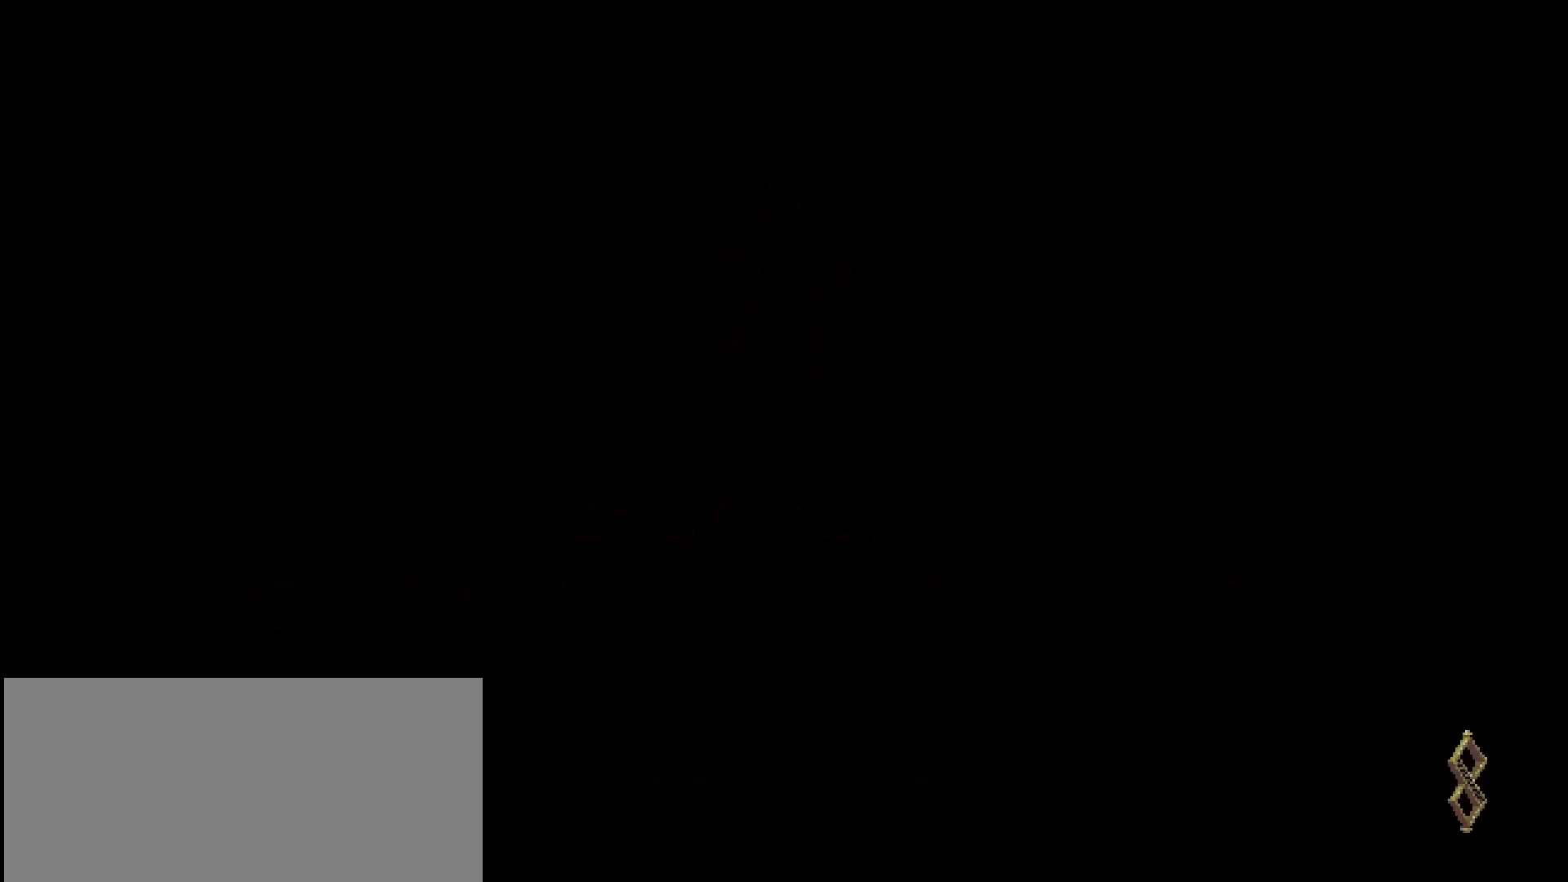
{"buttons": [], "left_stick": "center", "right_stick": "center", "events": []}
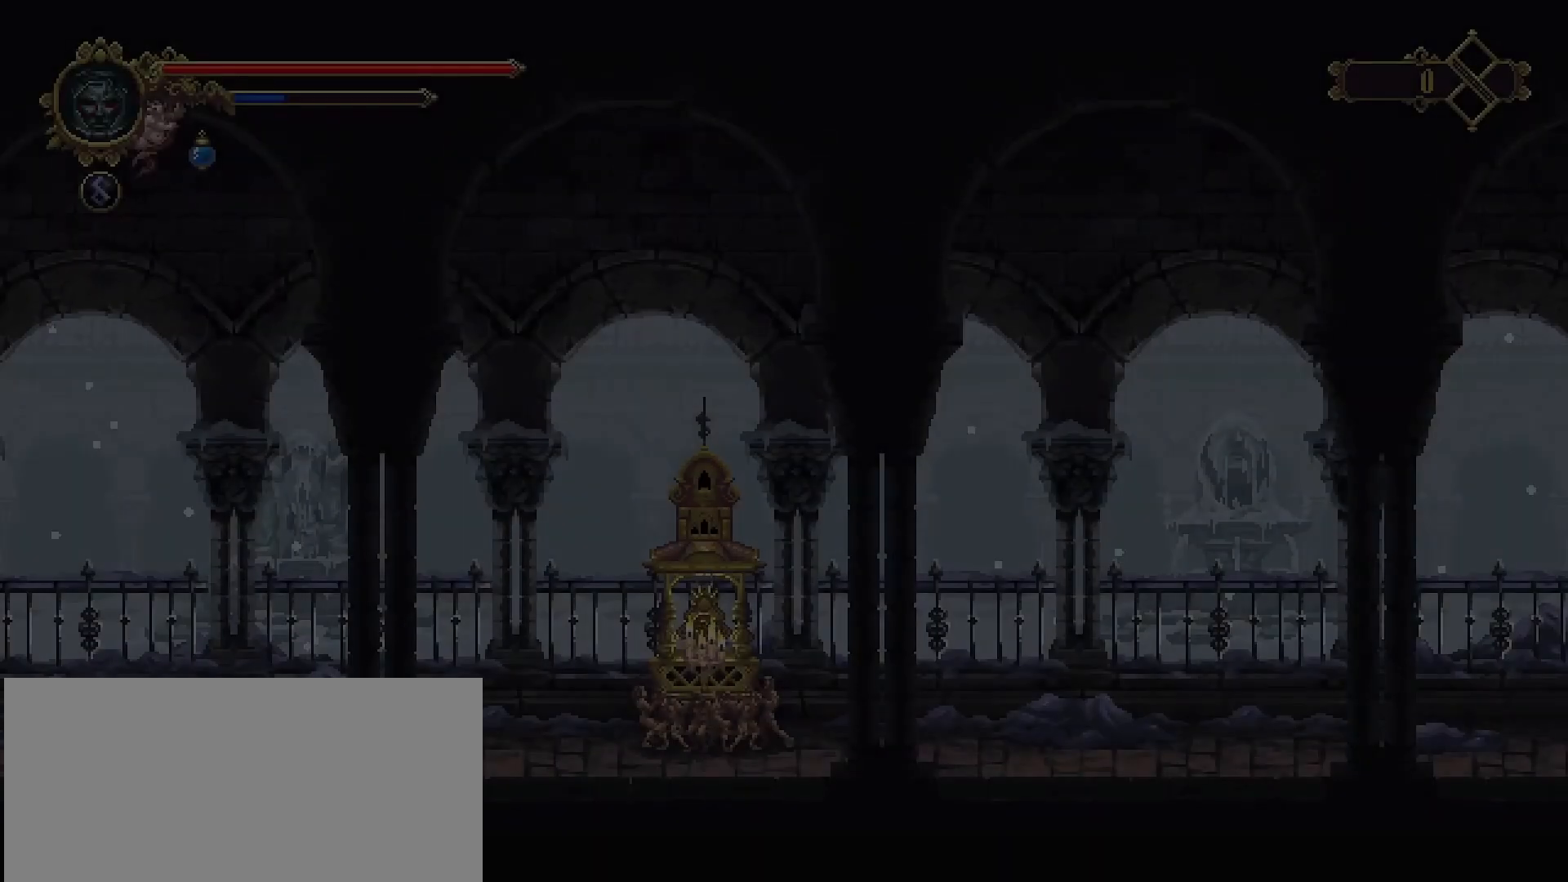
{"buttons": [], "left_stick": "center", "right_stick": "center", "events": []}
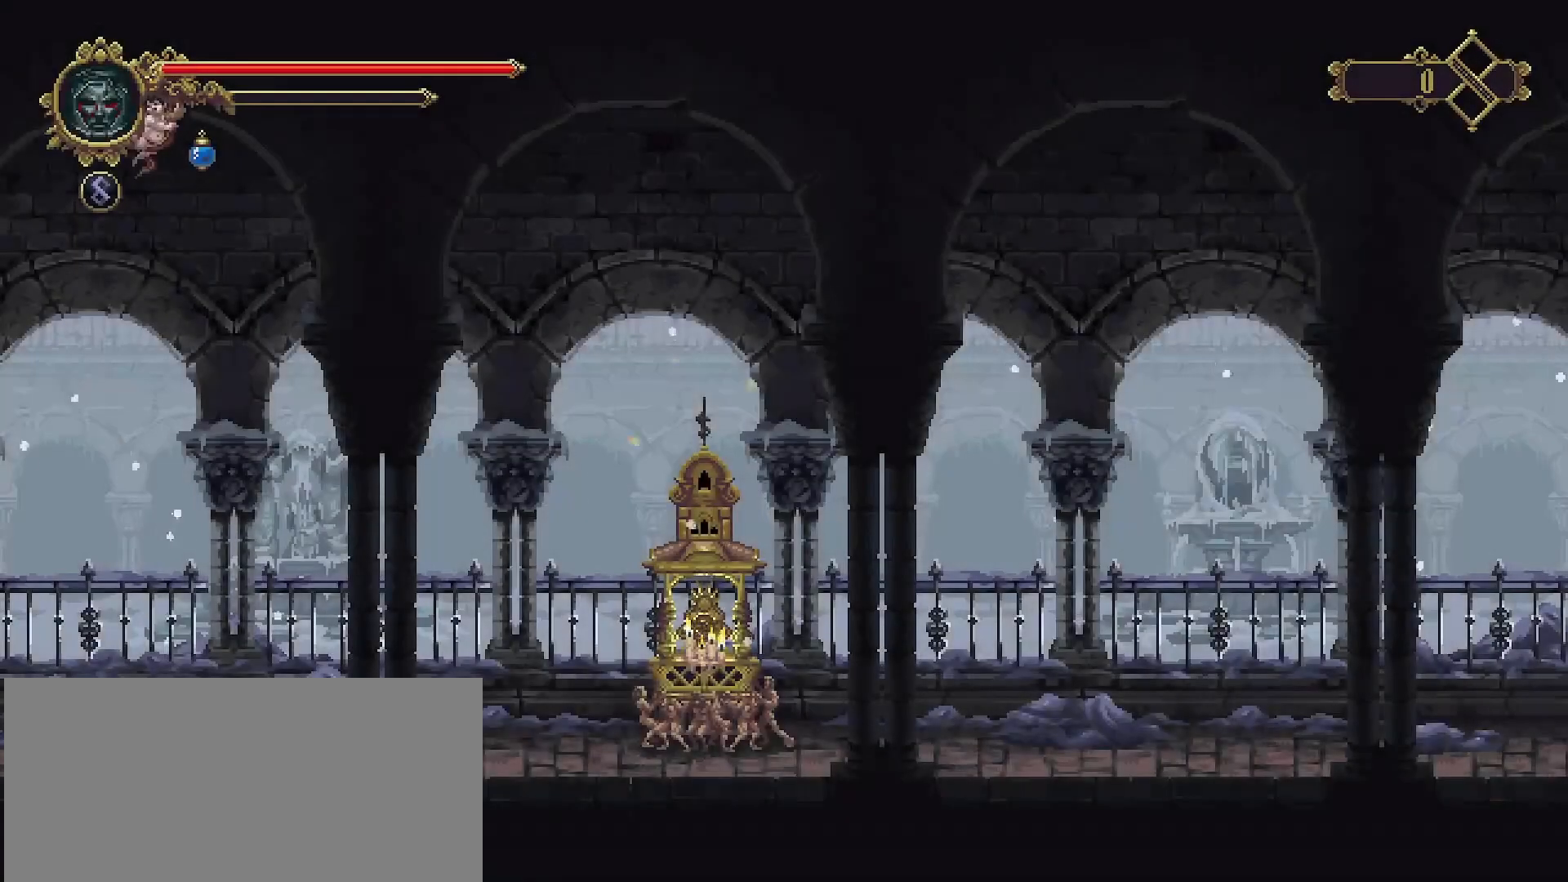
{"buttons": [], "left_stick": "center", "right_stick": "center", "events": []}
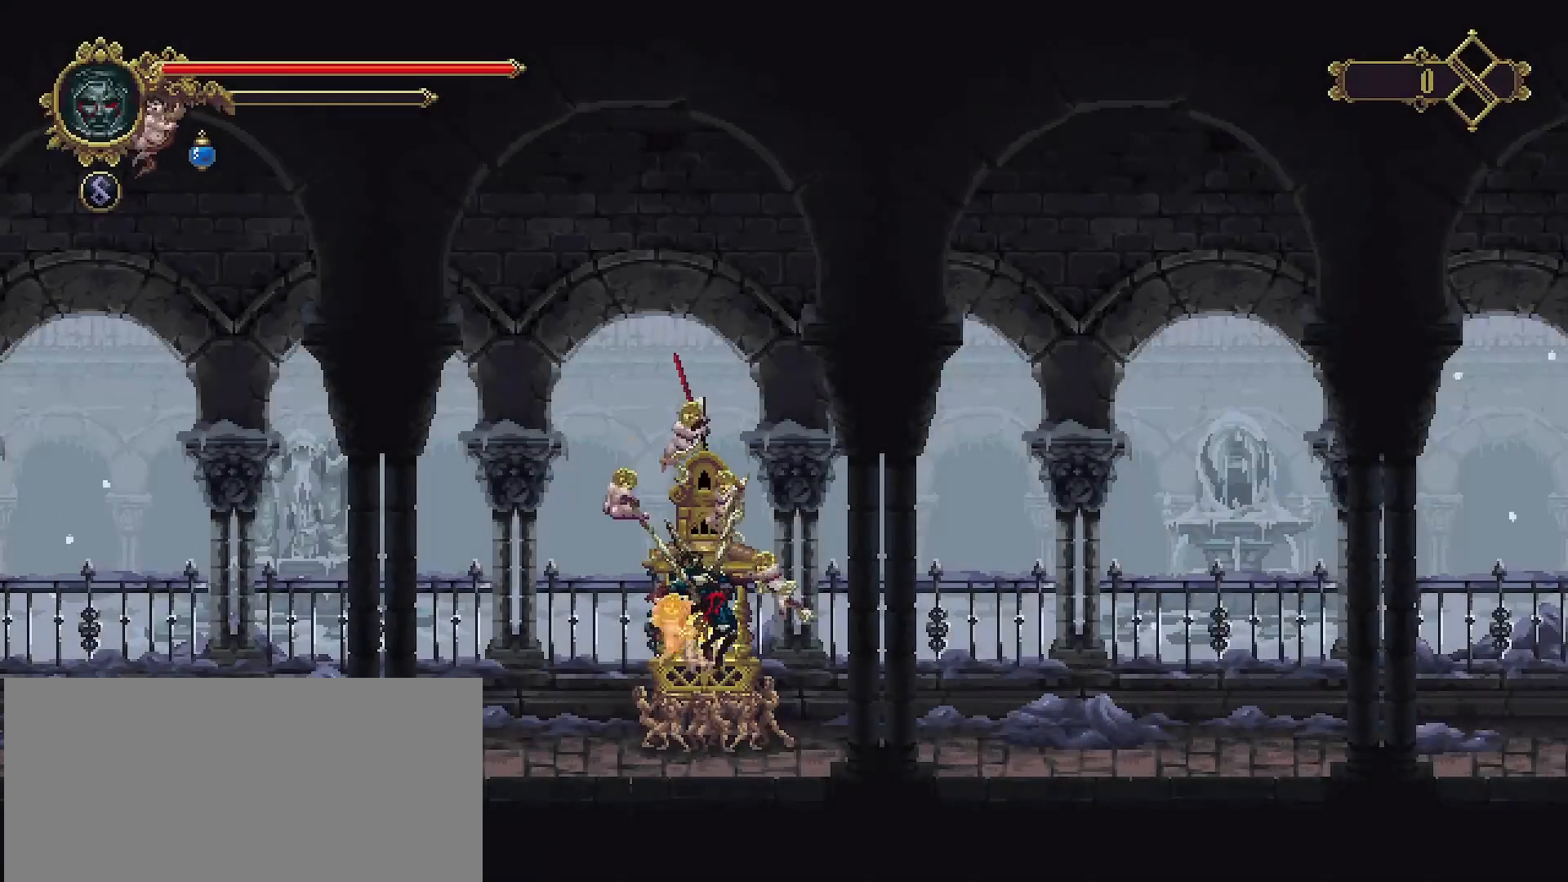
{"buttons": ["START"], "left_stick": "center", "right_stick": "center", "events": [[500, "START", "down"]]}
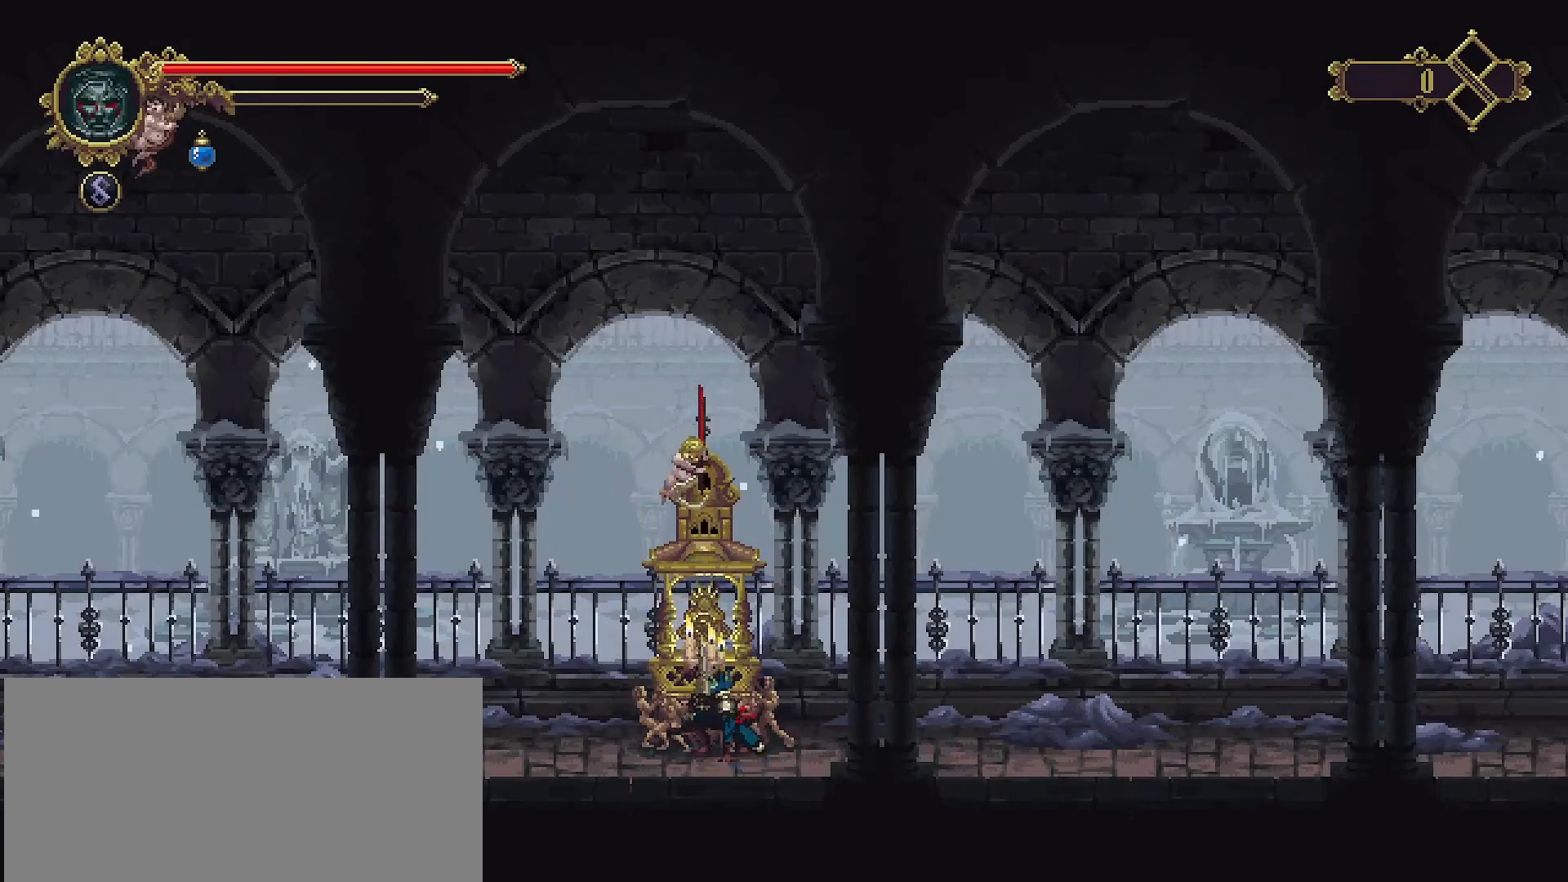
{"buttons": [], "left_stick": "center", "right_stick": "center", "events": [[100, "START", "up"]]}
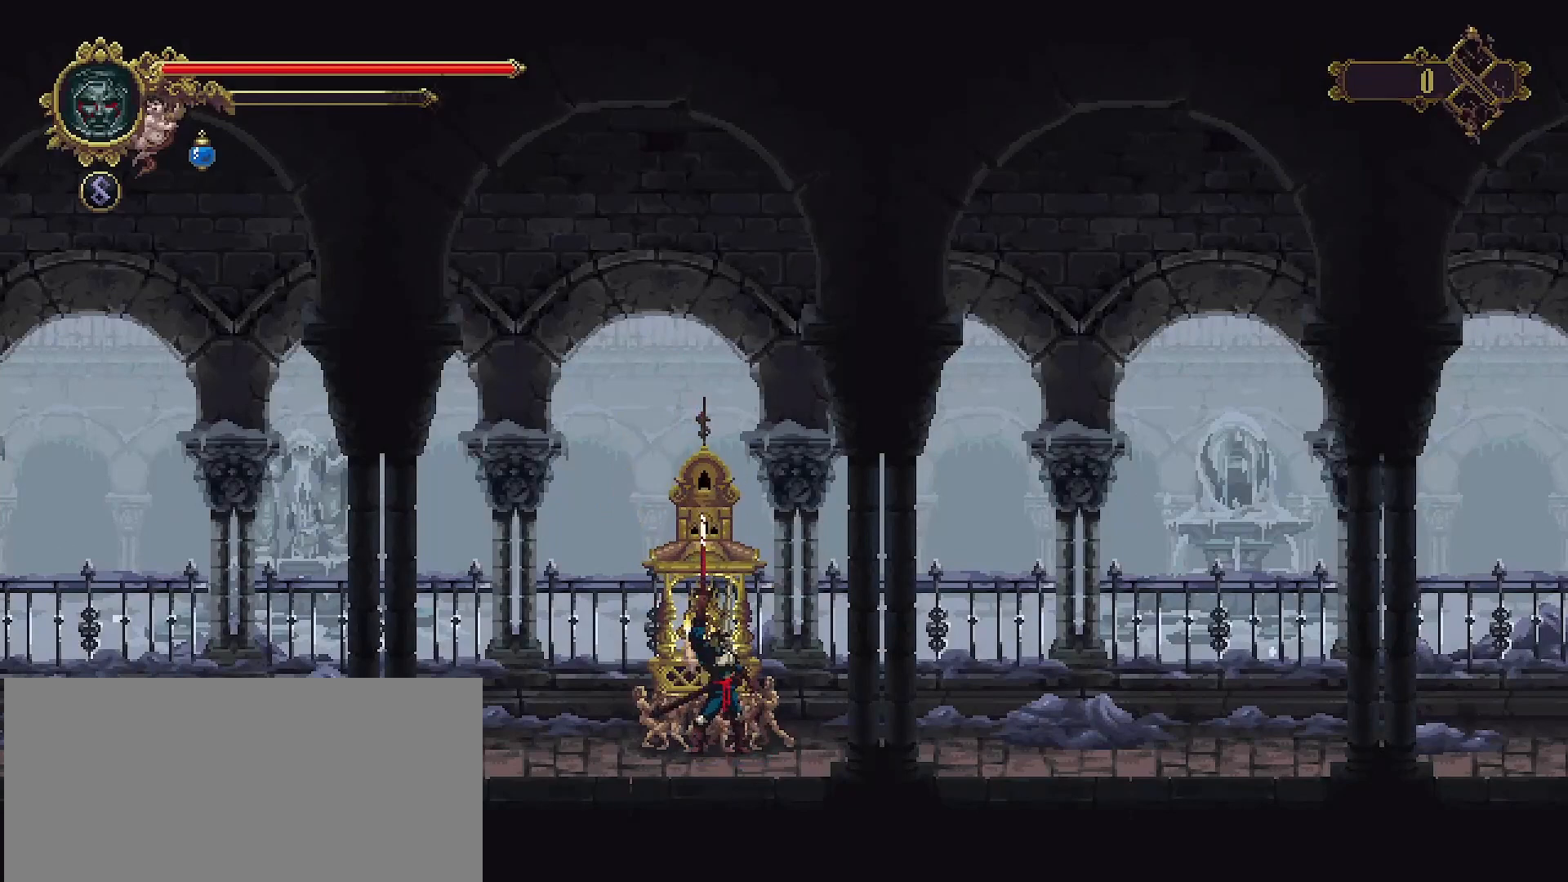
{"buttons": [], "left_stick": "center", "right_stick": "center", "events": []}